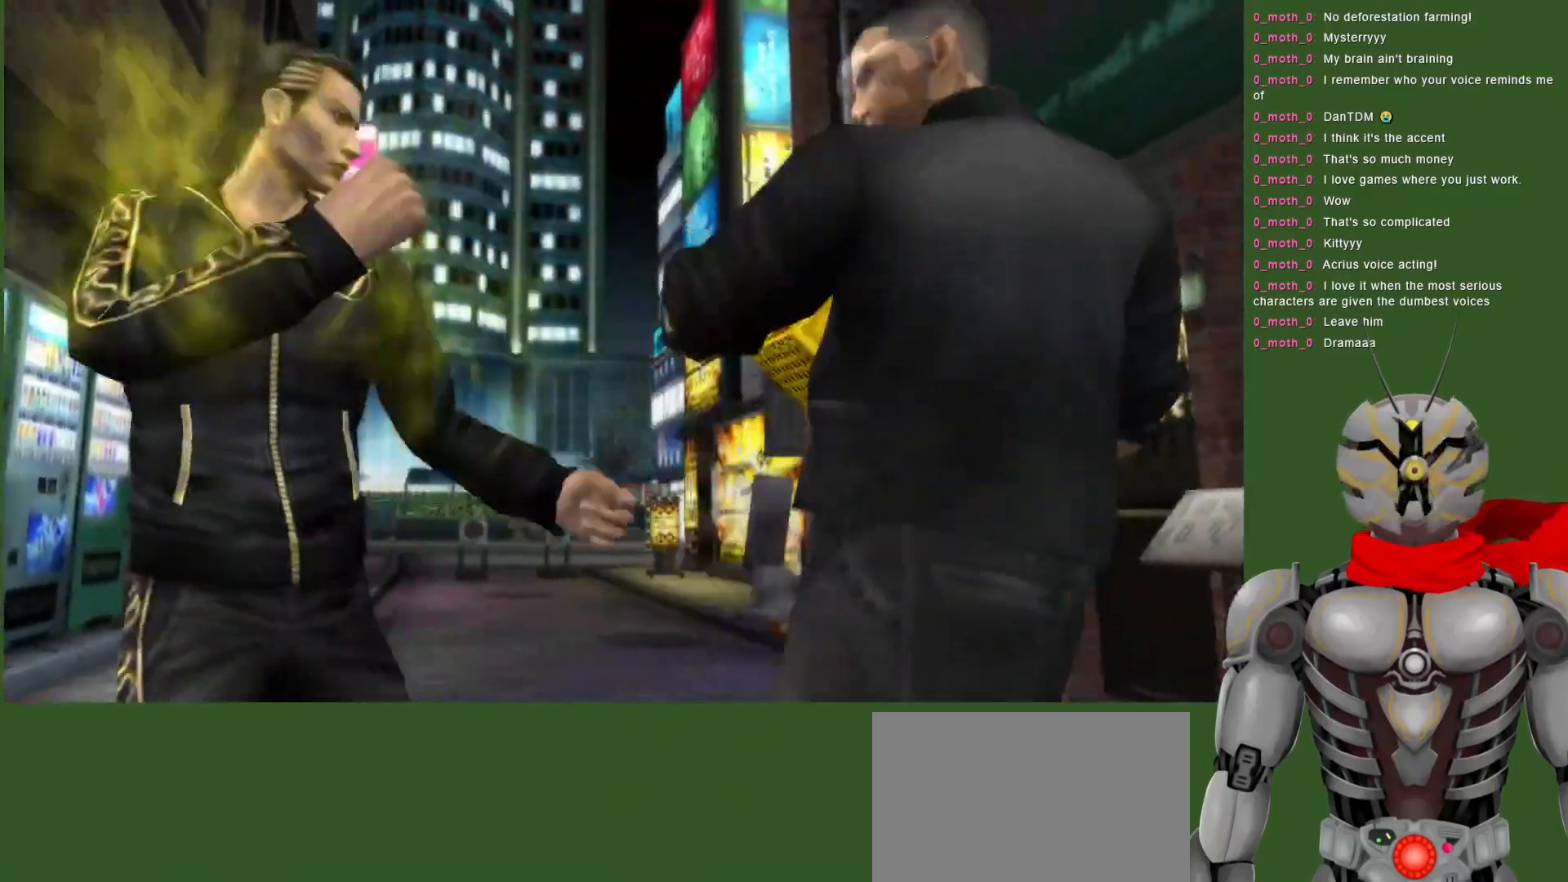
Gameplay with a controller (PlayStation layout); each line is a JSON object with the inputs held at the frame after it (dt_ms = milliseconds from this image to that frame). "events" lists button and stick changes between this image and that frame as [ms after this image, input, new state], when the widget could be followed in between. Not read: CROSS.
{"dt_ms": 500, "buttons": ["DPAD_DOWN"], "left_stick": "center", "right_stick": "center", "events": [[167, "DPAD_DOWN", "down"], [200, "DPAD_LEFT", "up"]]}
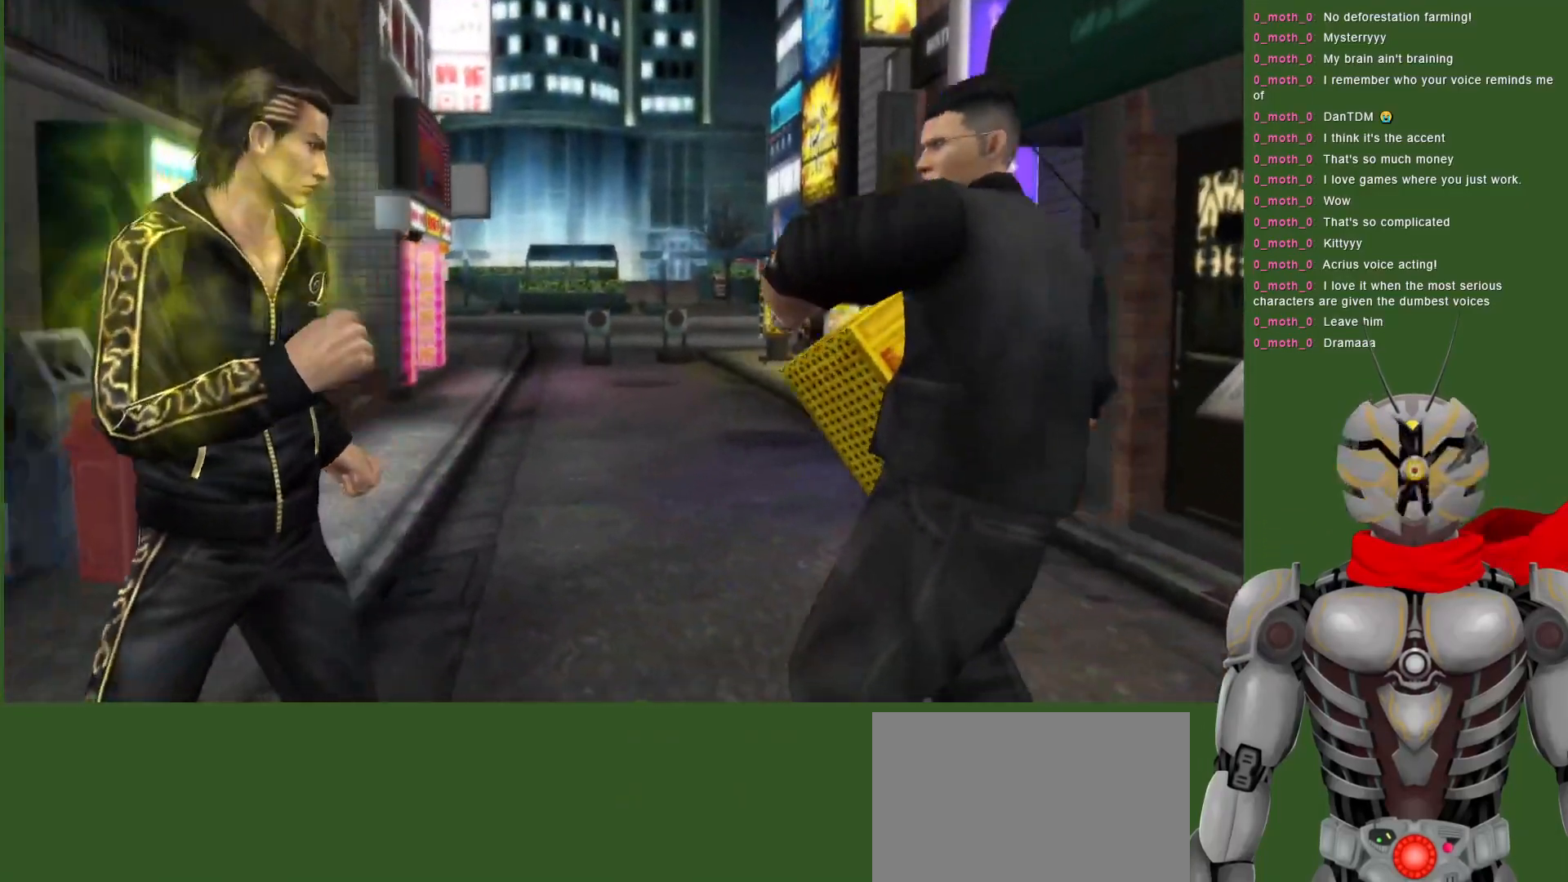
{"dt_ms": 500, "buttons": [], "left_stick": "center", "right_stick": "center", "events": [[350, "DPAD_DOWN", "up"]]}
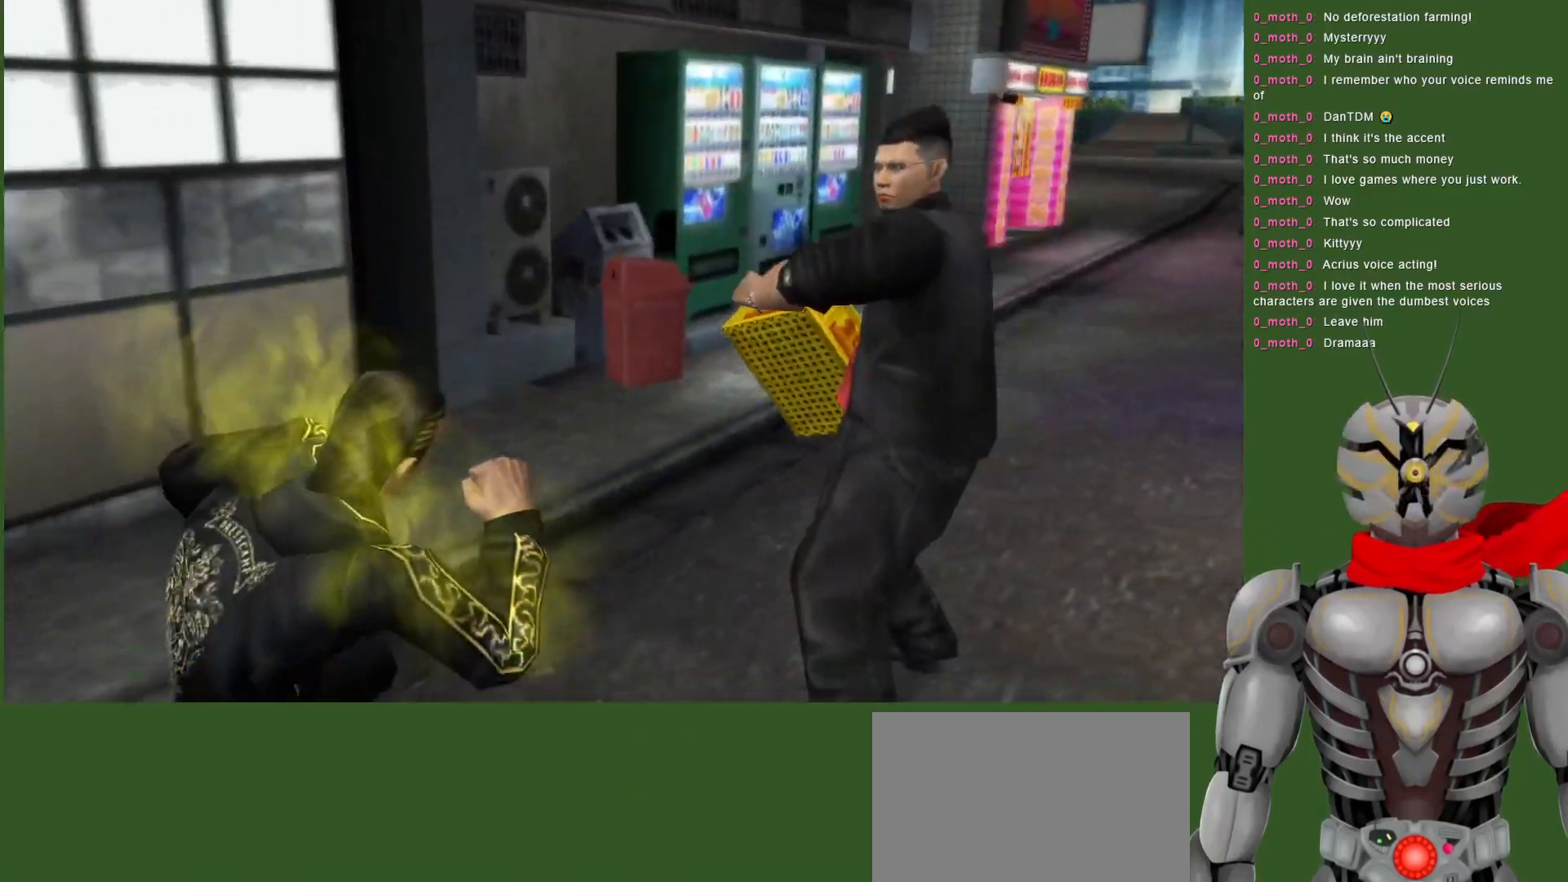
{"dt_ms": 500, "buttons": ["SQUARE", "DPAD_RIGHT"], "left_stick": "center", "right_stick": "center", "events": [[217, "DPAD_RIGHT", "down"], [233, "SQUARE", "down"], [333, "SQUARE", "up"], [350, "DPAD_RIGHT", "up"], [400, "SQUARE", "down"], [450, "DPAD_RIGHT", "down"]]}
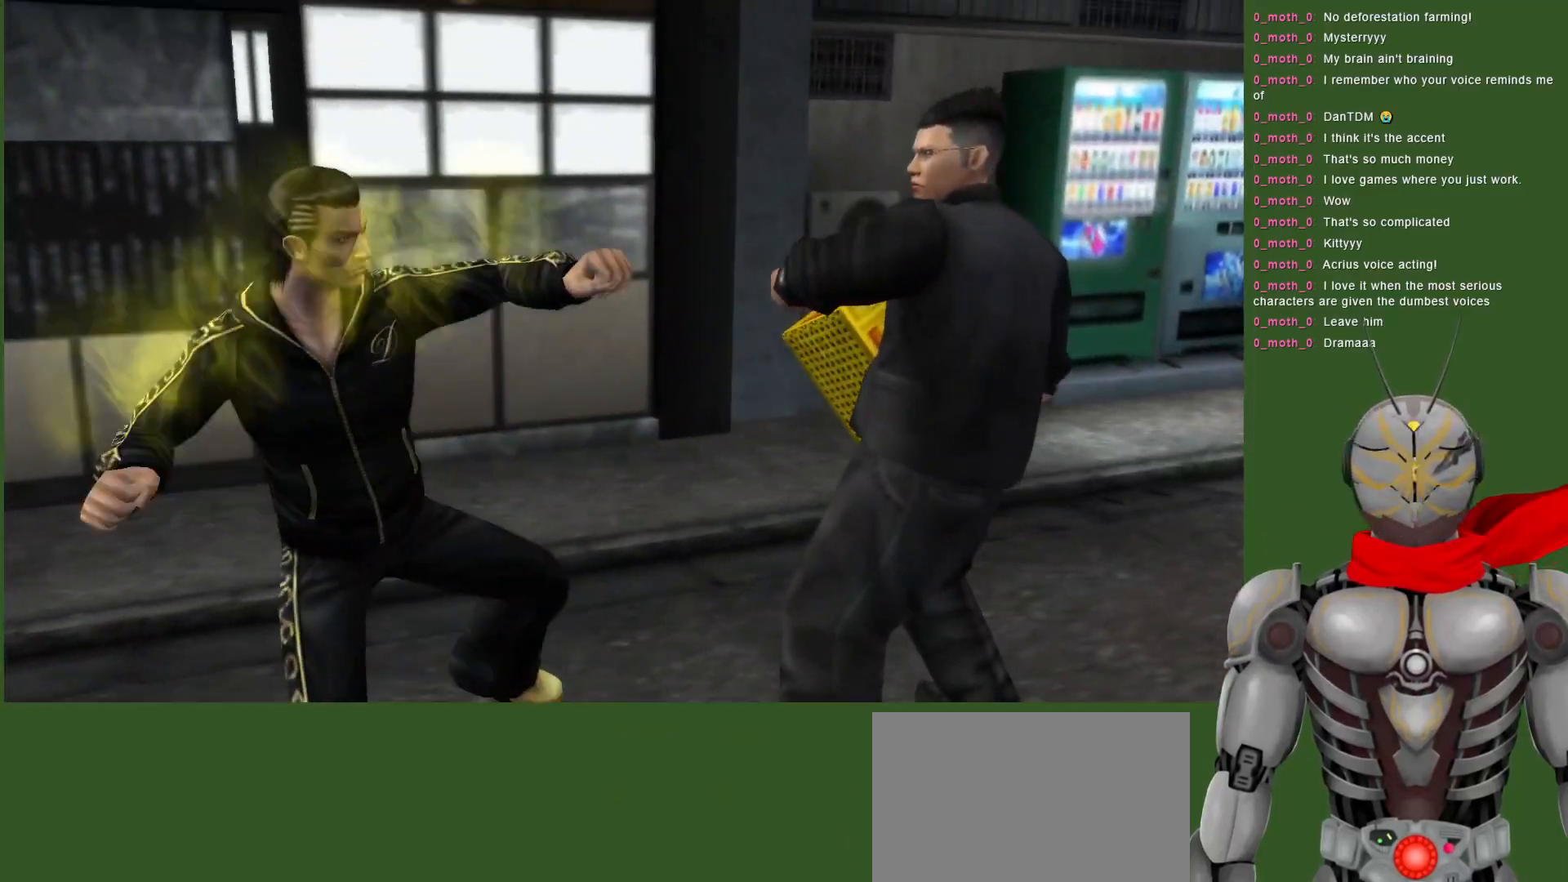
{"dt_ms": 500, "buttons": ["DPAD_DOWN"], "left_stick": "center", "right_stick": "center", "events": [[17, "SQUARE", "up"], [133, "TRIANGLE", "down"], [233, "DPAD_RIGHT", "up"], [233, "TRIANGLE", "up"], [400, "TRIANGLE", "down"], [417, "DPAD_LEFT", "down"], [450, "DPAD_DOWN", "down"], [483, "DPAD_LEFT", "up"], [483, "TRIANGLE", "up"]]}
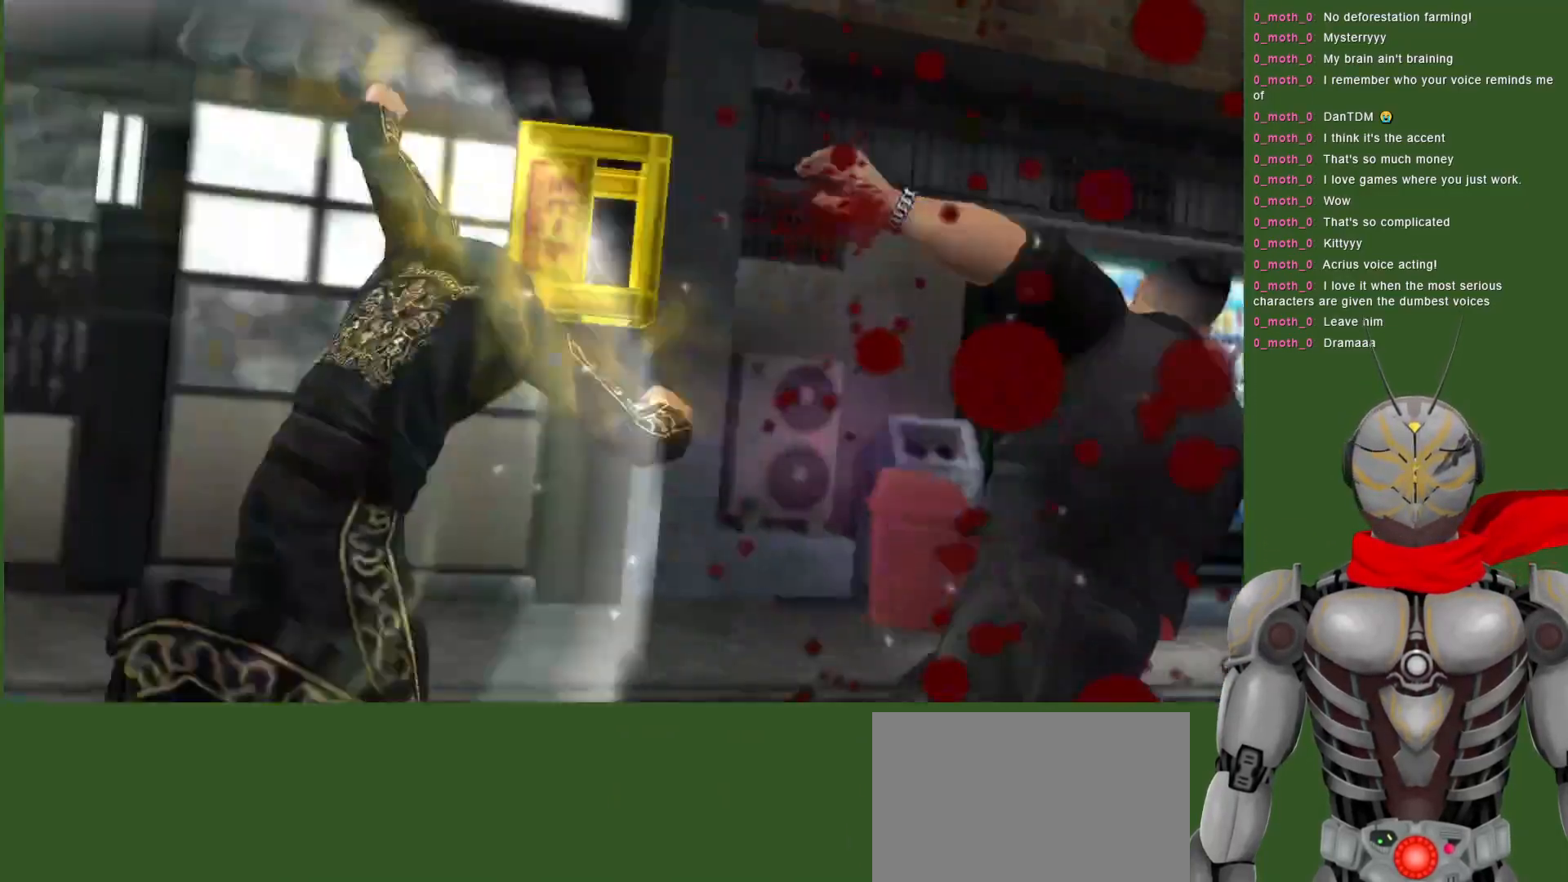
{"dt_ms": 500, "buttons": [], "left_stick": "center", "right_stick": "center", "events": [[133, "DPAD_DOWN", "up"]]}
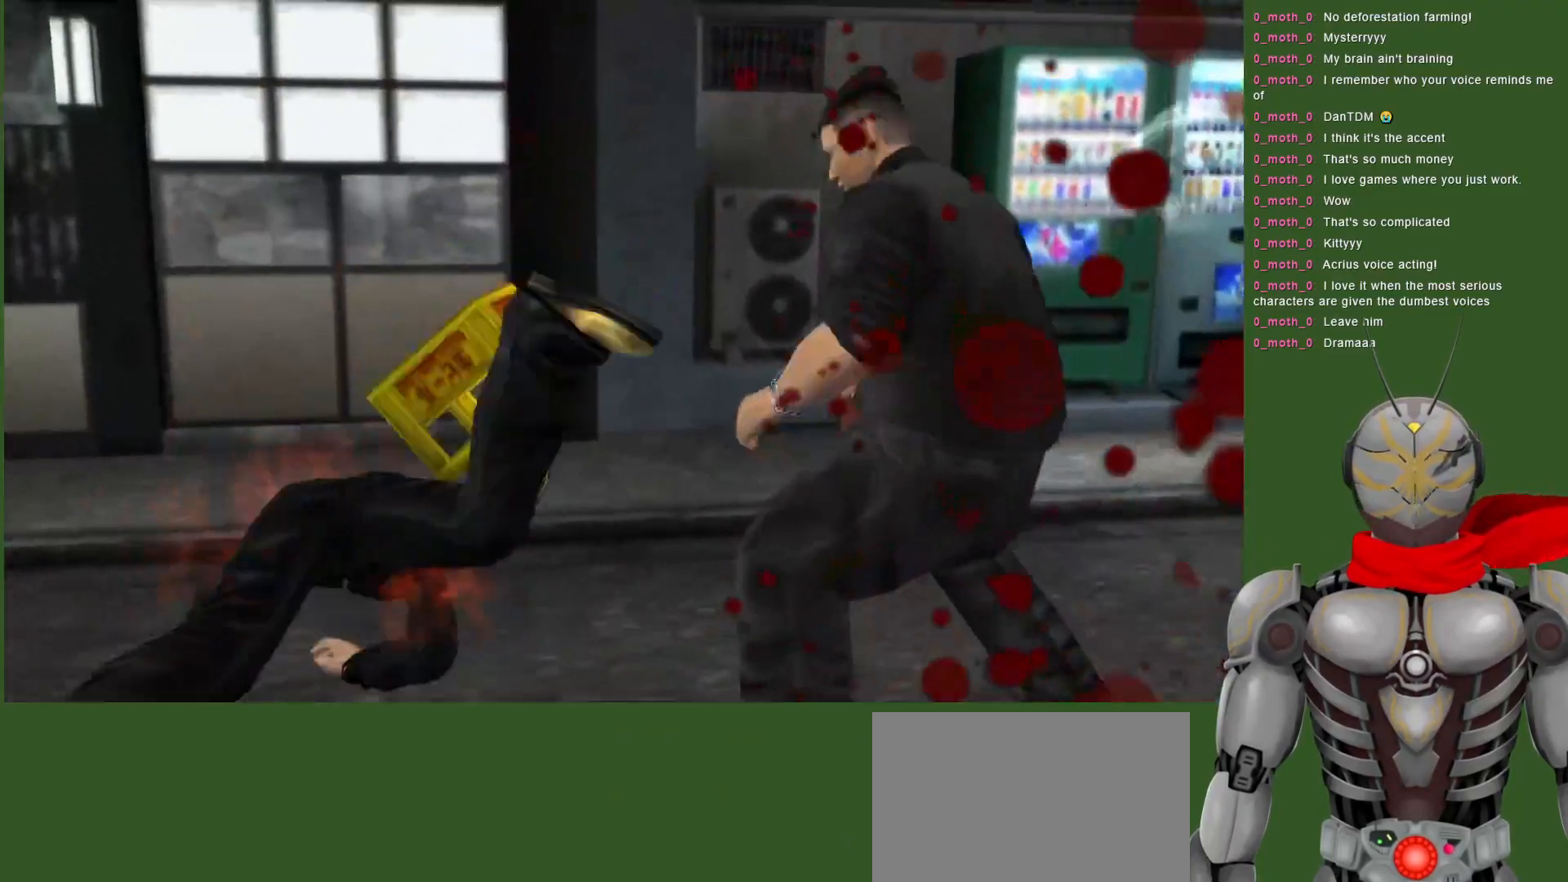
{"dt_ms": 500, "buttons": ["DPAD_LEFT"], "left_stick": "center", "right_stick": "center", "events": [[50, "DPAD_RIGHT", "down"], [200, "DPAD_RIGHT", "up"], [467, "DPAD_LEFT", "down"]]}
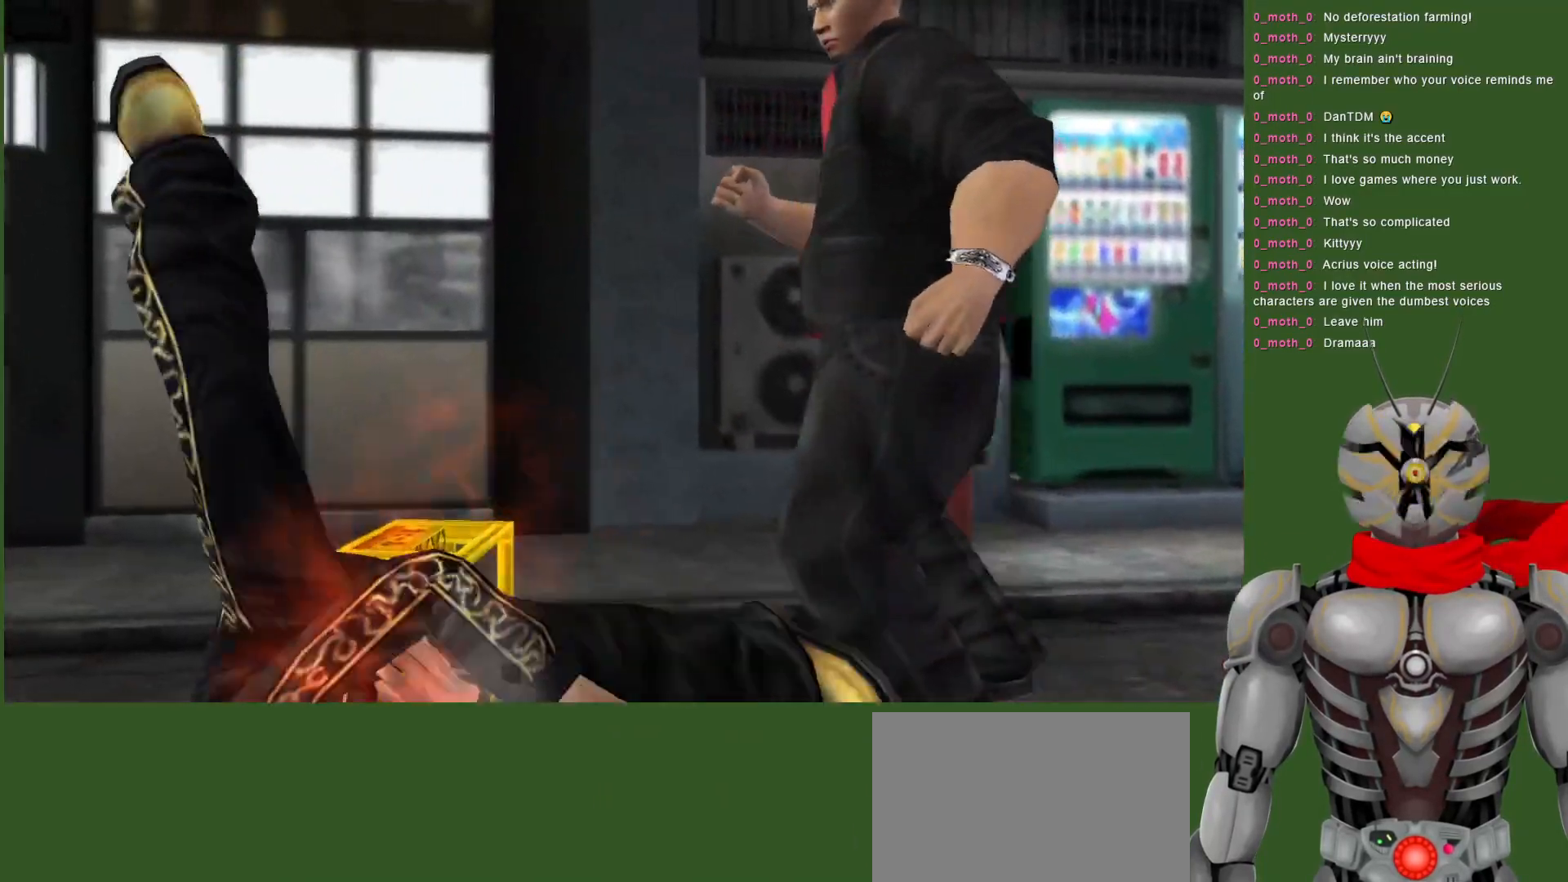
{"dt_ms": 500, "buttons": ["DPAD_RIGHT"], "left_stick": "center", "right_stick": "center", "events": [[217, "DPAD_LEFT", "up"], [400, "DPAD_RIGHT", "down"]]}
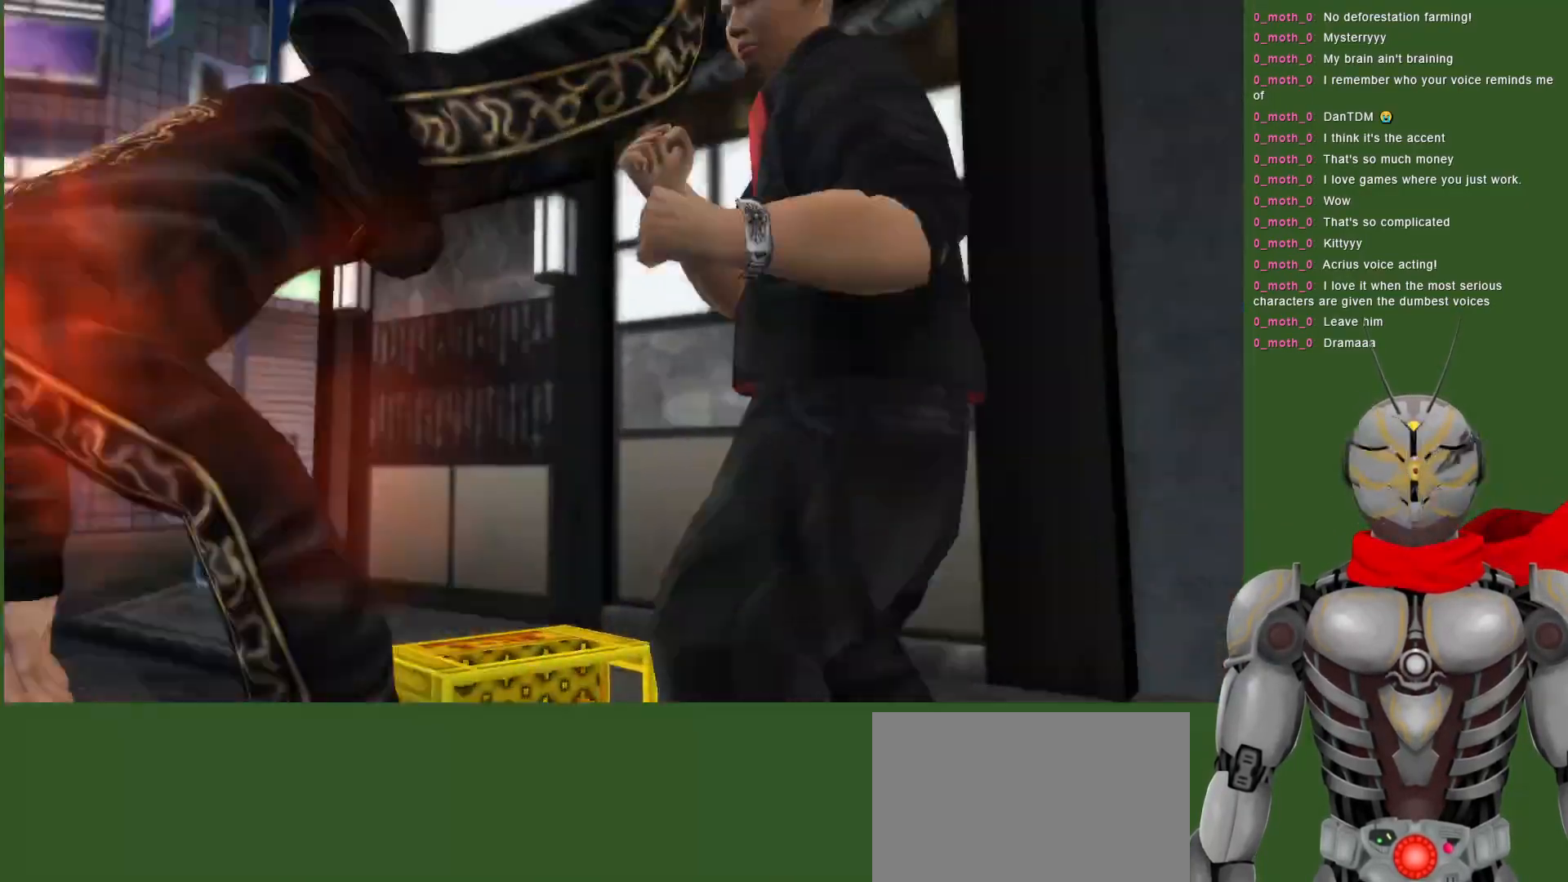
{"dt_ms": 500, "buttons": ["DPAD_LEFT"], "left_stick": "center", "right_stick": "center", "events": [[117, "DPAD_RIGHT", "up"], [267, "DPAD_LEFT", "down"], [400, "DPAD_LEFT", "up"], [433, "DPAD_DOWN", "down"], [467, "DPAD_DOWN", "up"], [500, "DPAD_LEFT", "down"]]}
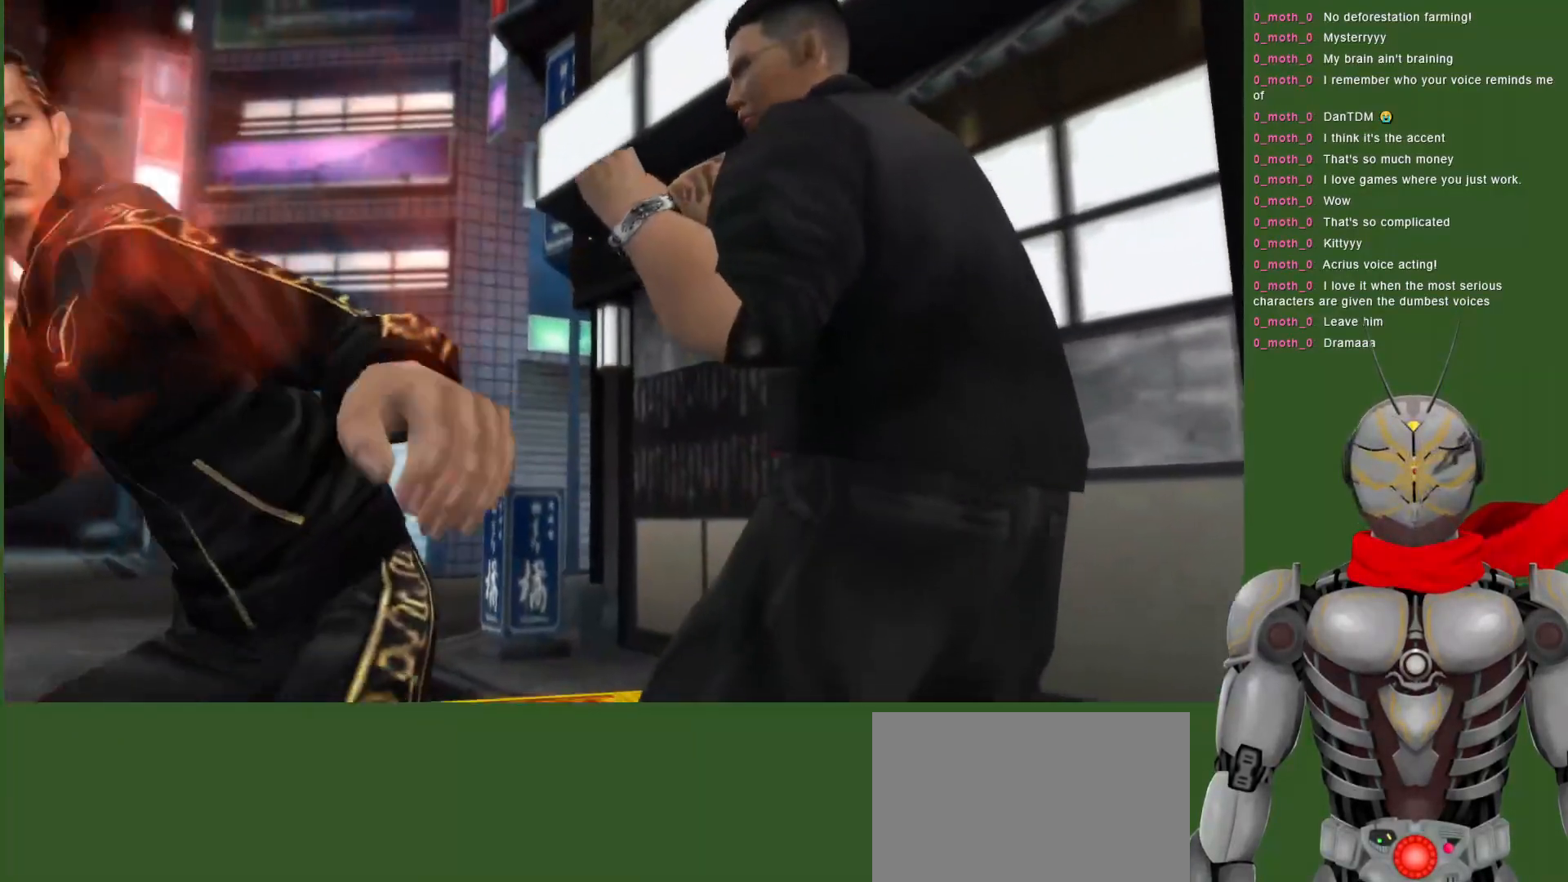
{"dt_ms": 500, "buttons": ["DPAD_LEFT"], "left_stick": "center", "right_stick": "center", "events": []}
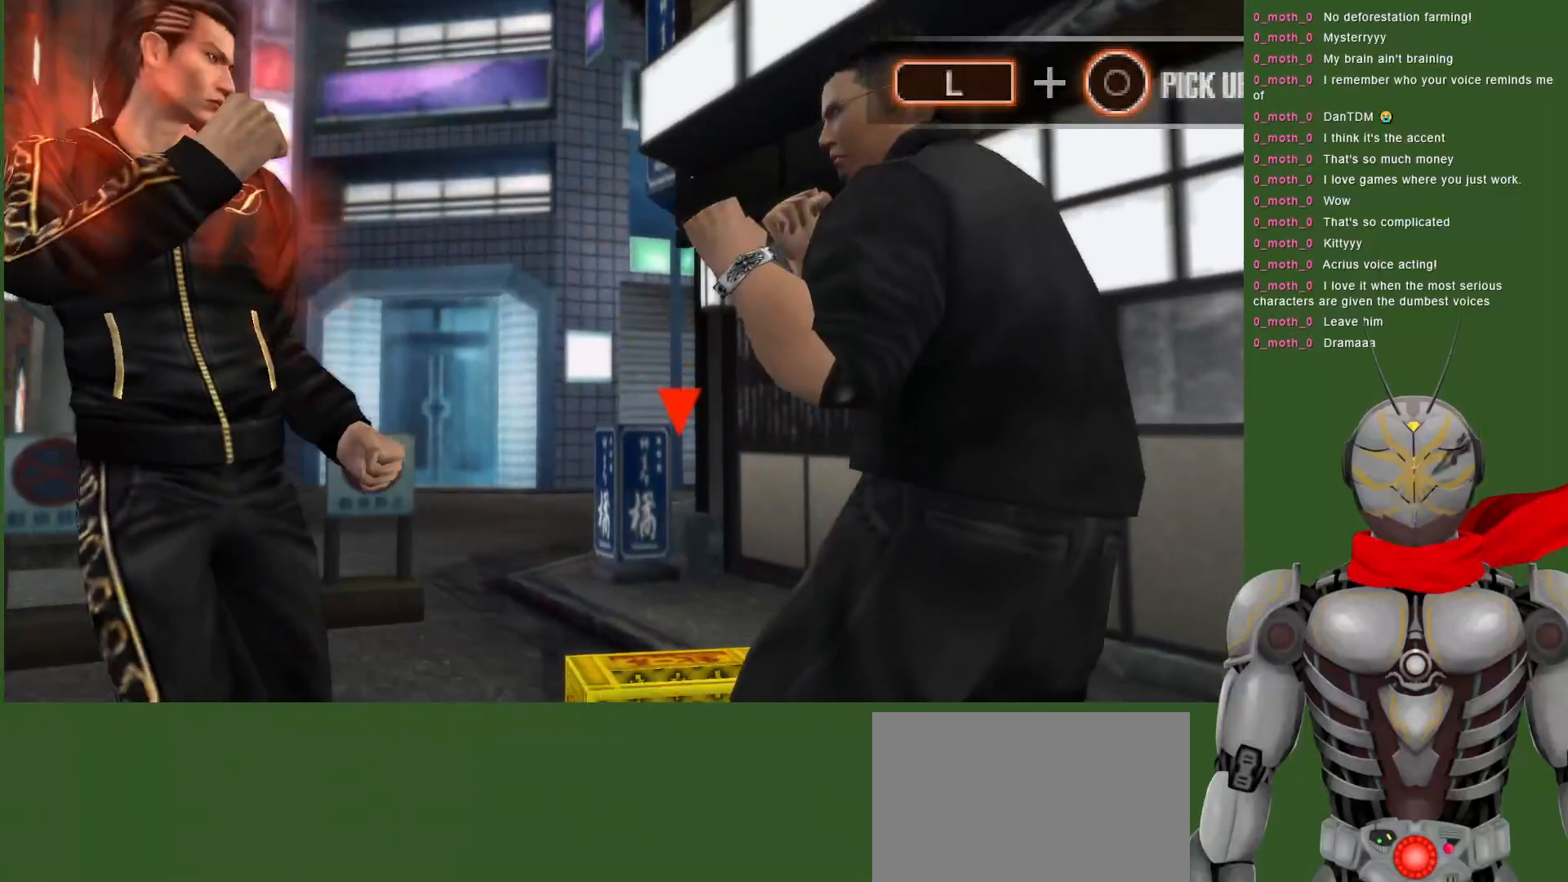
{"dt_ms": 500, "buttons": [], "left_stick": "center", "right_stick": "center", "events": [[83, "DPAD_LEFT", "up"]]}
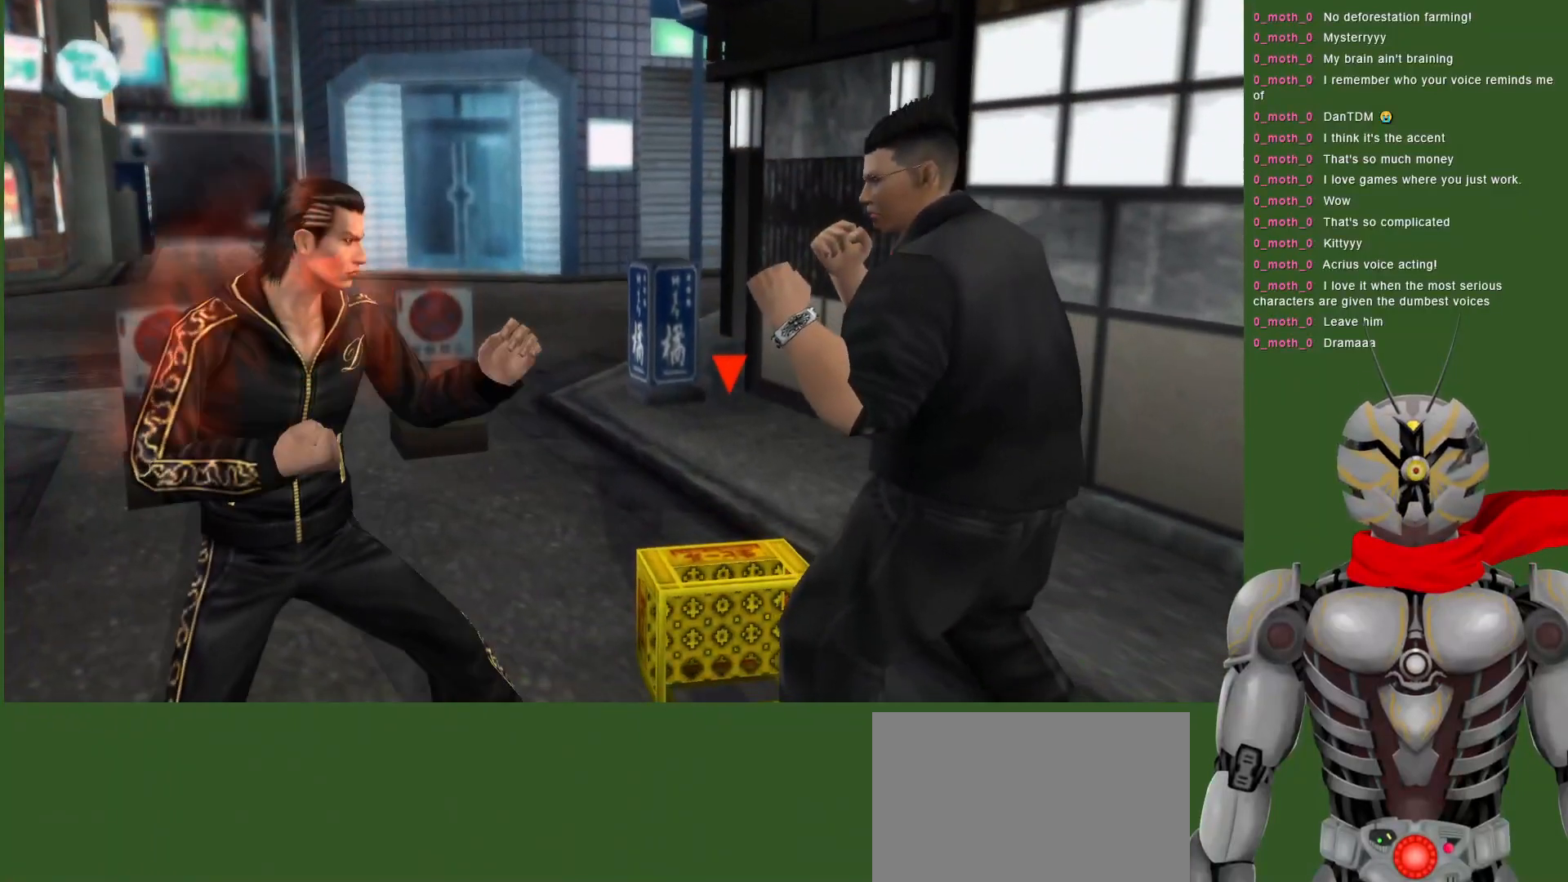
{"dt_ms": 500, "buttons": ["L1", "DPAD_LEFT"], "left_stick": "center", "right_stick": "center", "events": [[200, "DPAD_RIGHT", "down"], [300, "DPAD_RIGHT", "up"], [433, "DPAD_LEFT", "down"], [433, "L1", "down"]]}
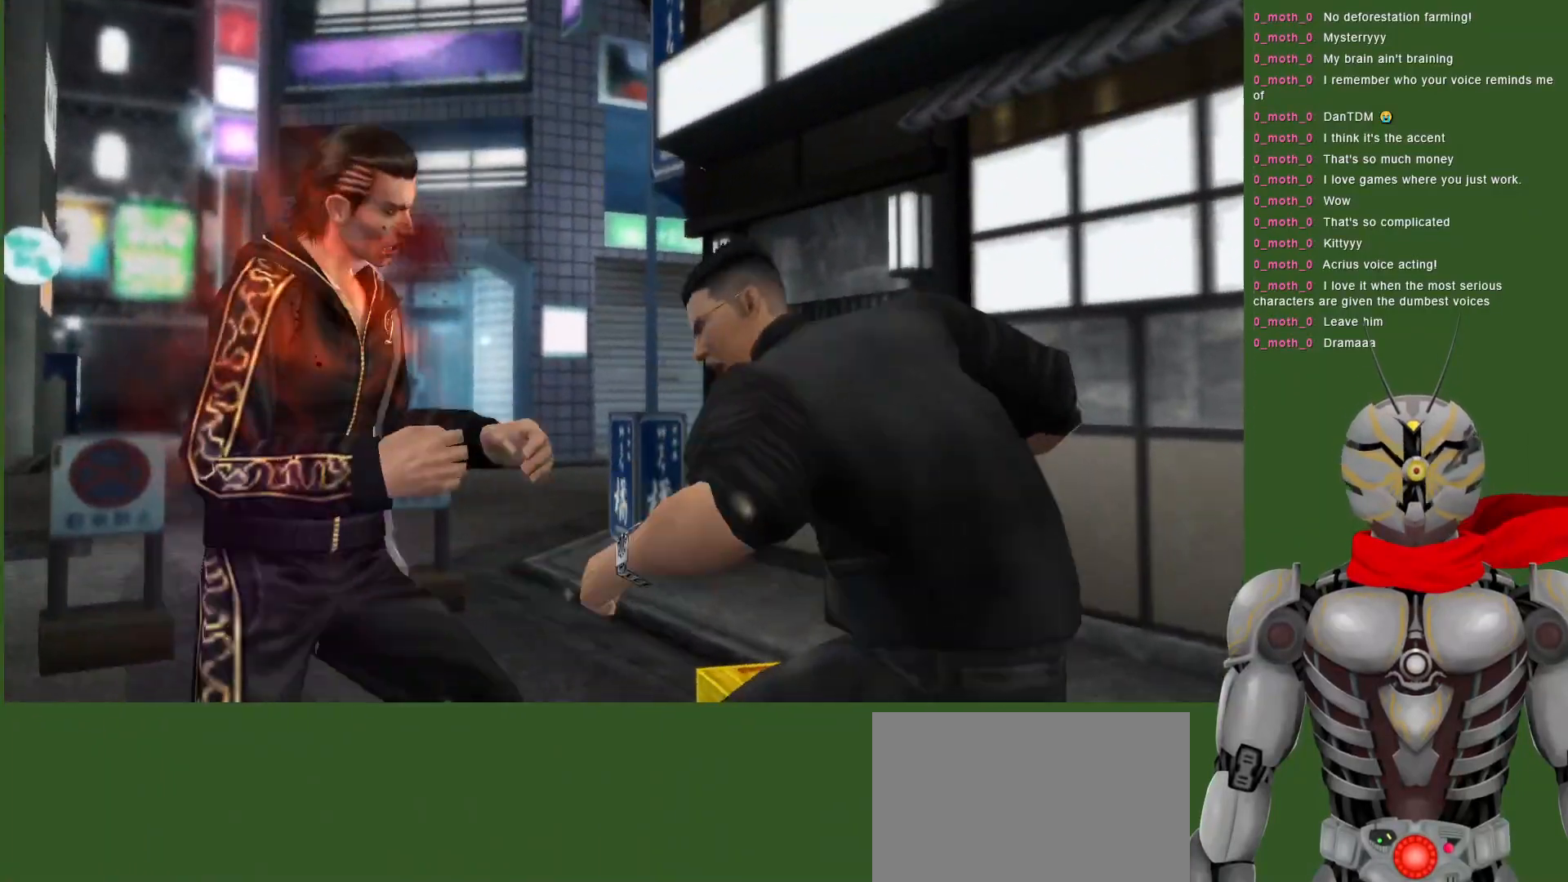
{"dt_ms": 500, "buttons": ["L1", "DPAD_LEFT"], "left_stick": "center", "right_stick": "center", "events": [[217, "L1", "up"], [233, "DPAD_LEFT", "up"], [283, "DPAD_LEFT", "down"], [300, "L1", "down"]]}
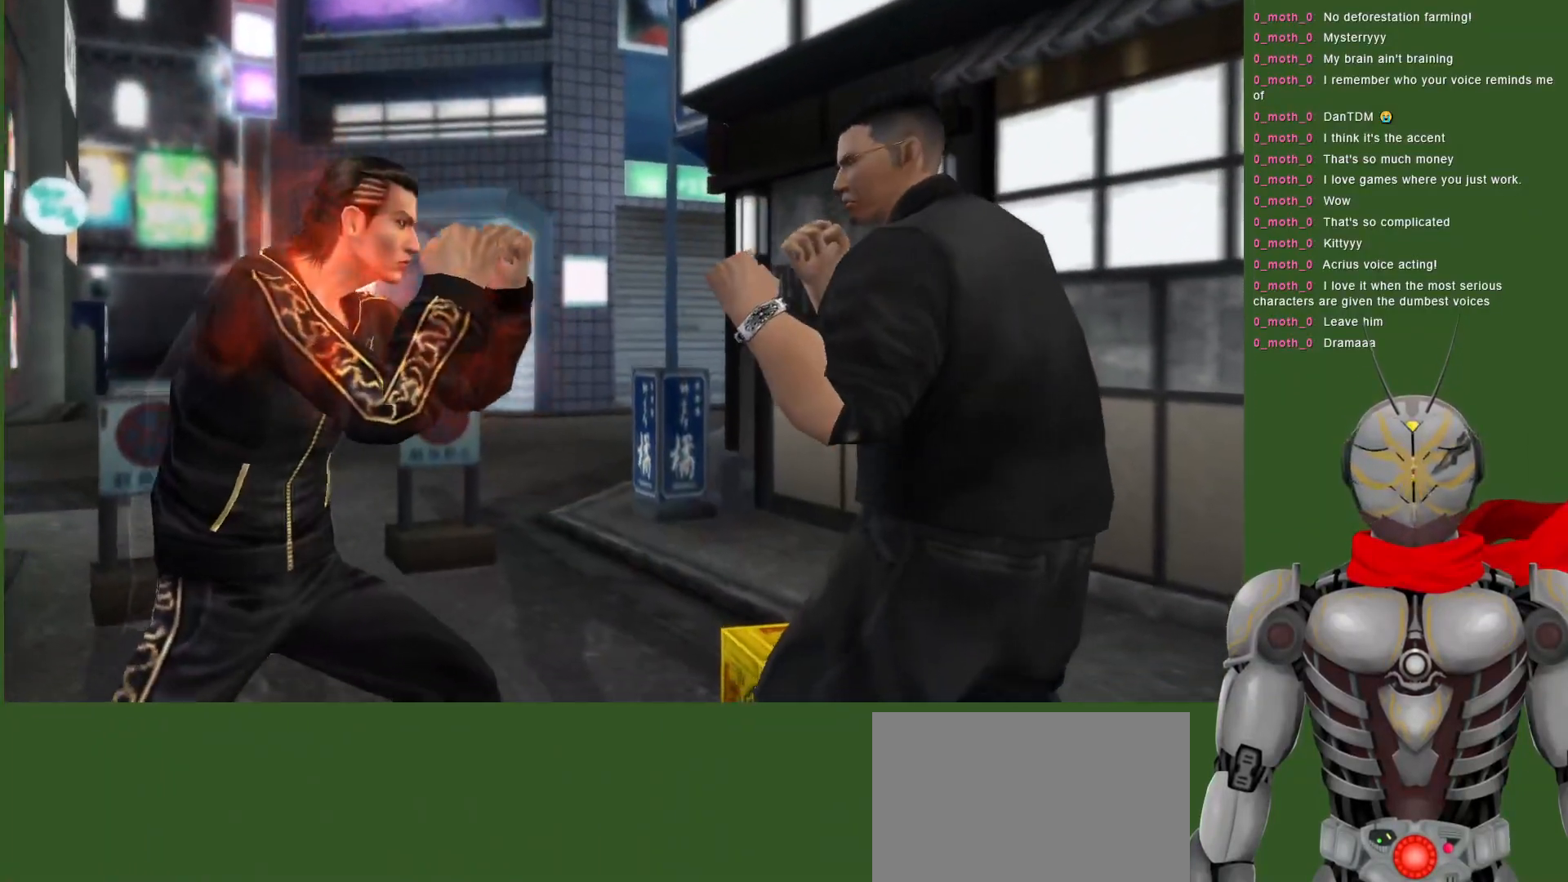
{"dt_ms": 500, "buttons": [], "left_stick": "center", "right_stick": "center", "events": [[100, "DPAD_LEFT", "up"], [100, "L1", "up"]]}
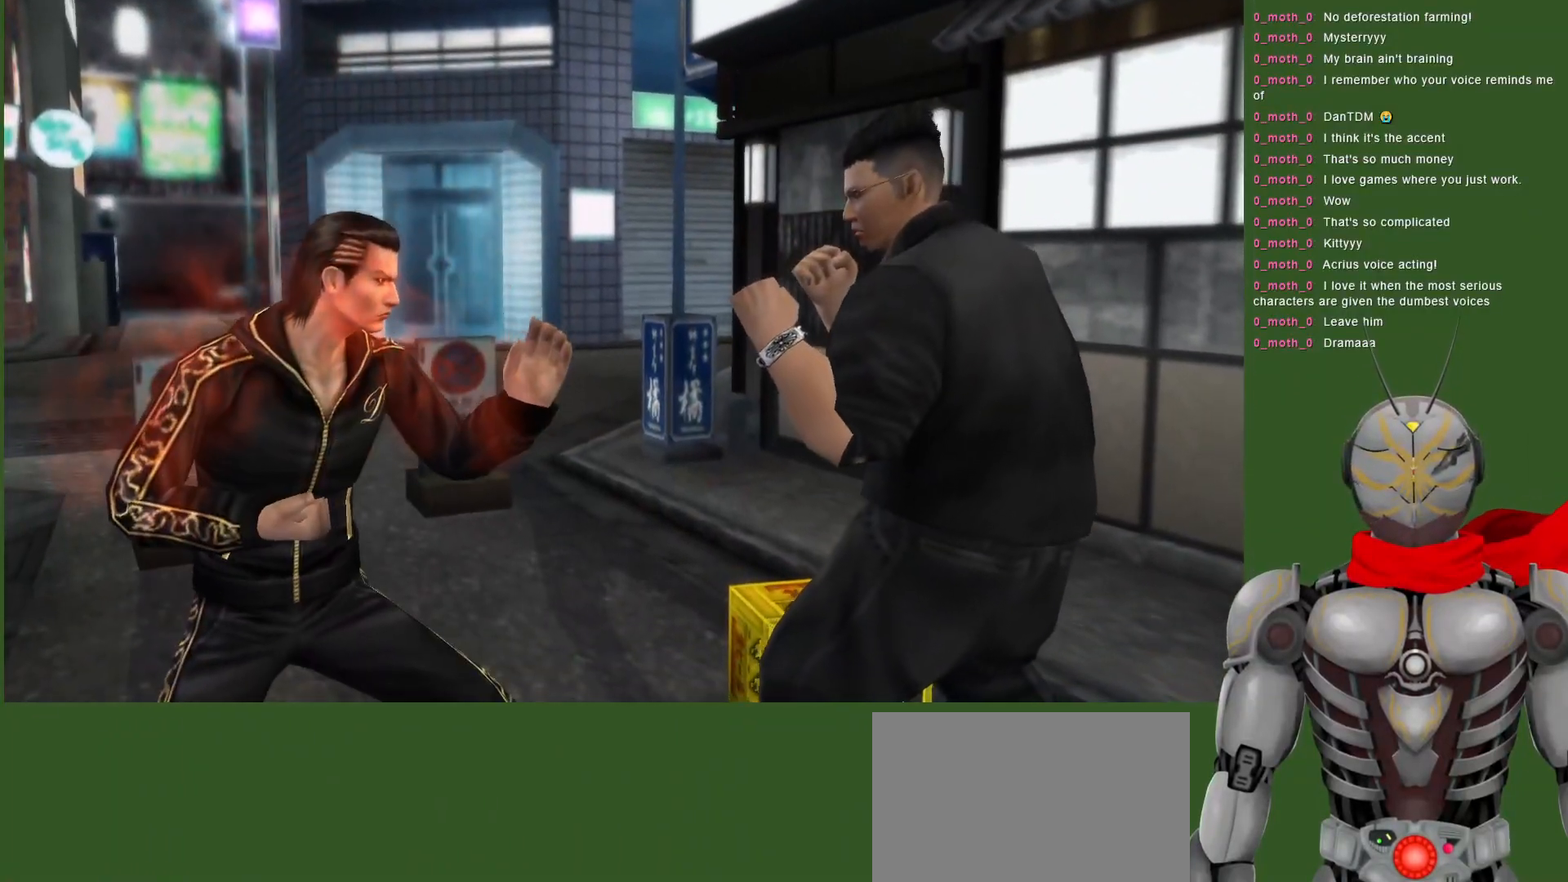
{"dt_ms": 500, "buttons": [], "left_stick": "center", "right_stick": "center", "events": []}
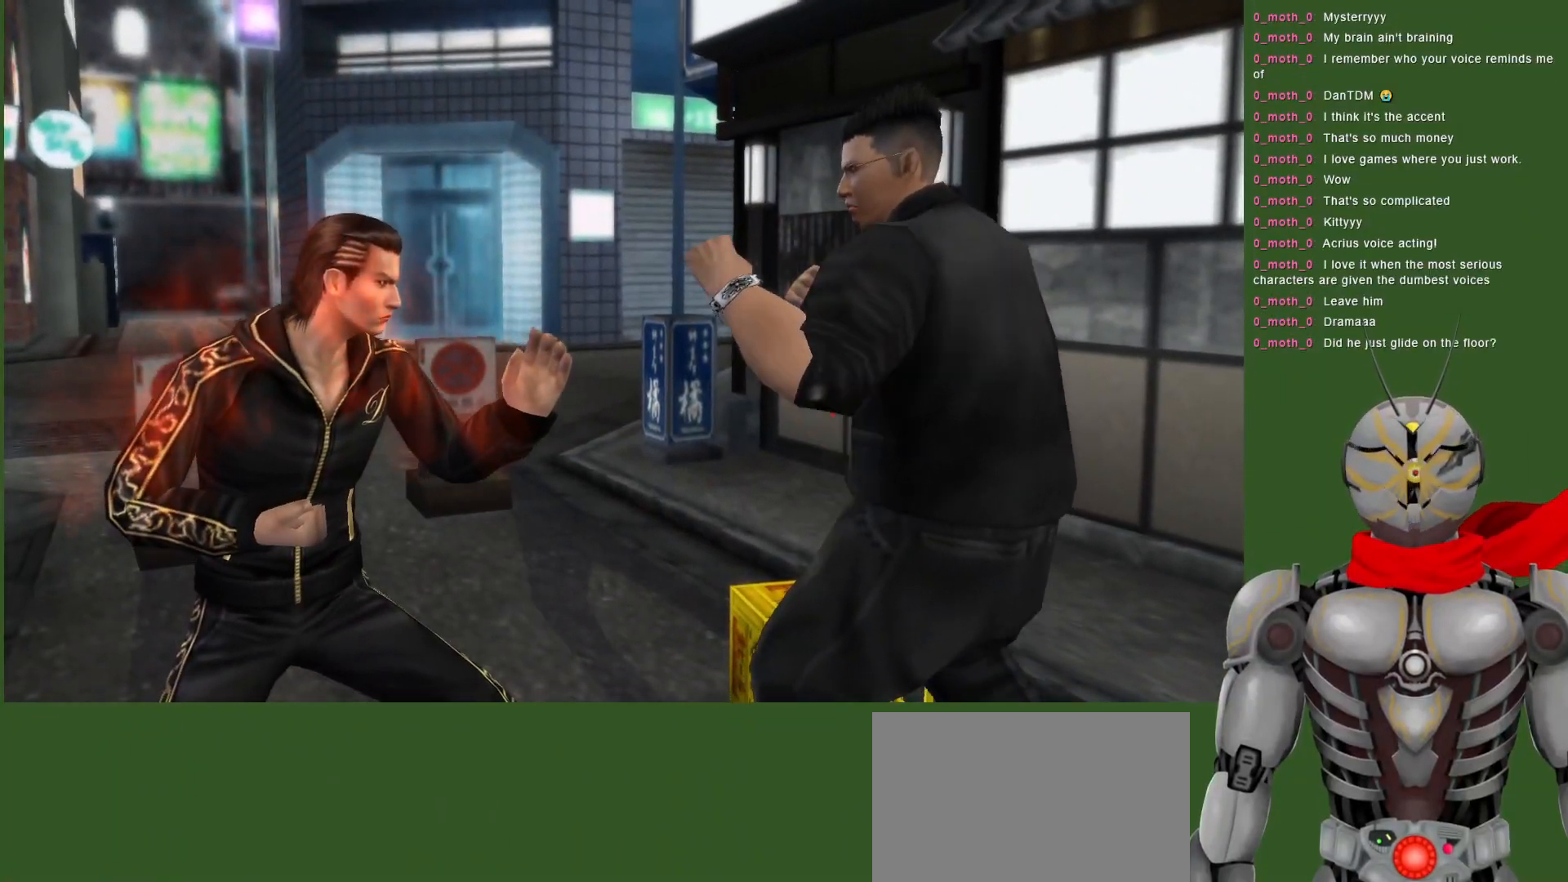
{"dt_ms": 500, "buttons": ["DPAD_LEFT"], "left_stick": "center", "right_stick": "center", "events": [[183, "DPAD_LEFT", "down"], [200, "L1", "down"], [467, "L1", "up"]]}
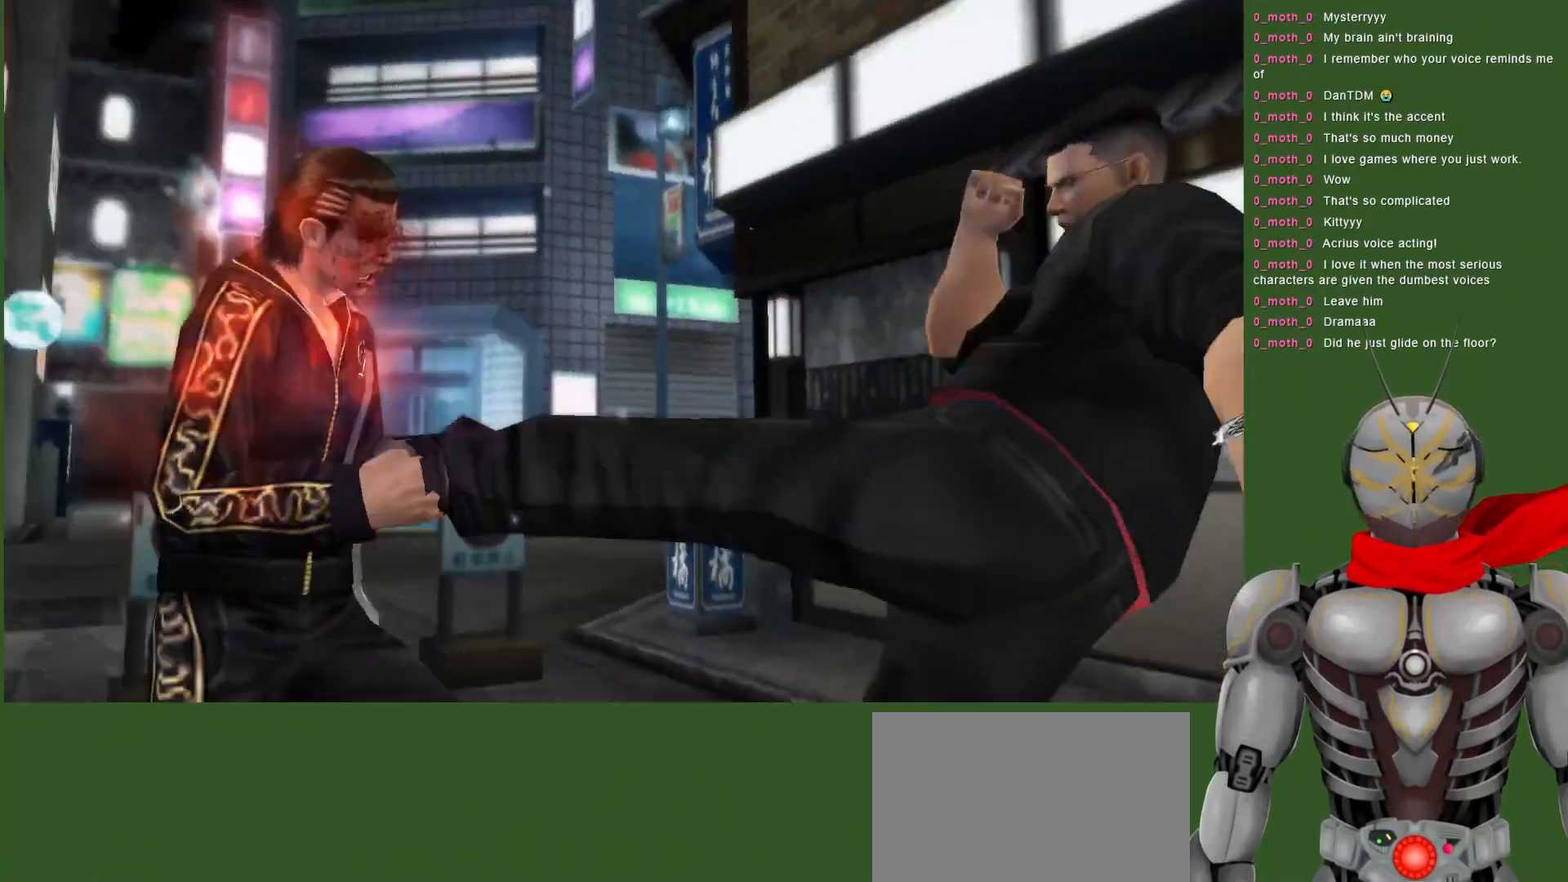
{"dt_ms": 500, "buttons": [], "left_stick": "center", "right_stick": "center", "events": [[17, "DPAD_LEFT", "up"], [167, "DPAD_LEFT", "down"], [250, "DPAD_LEFT", "up"]]}
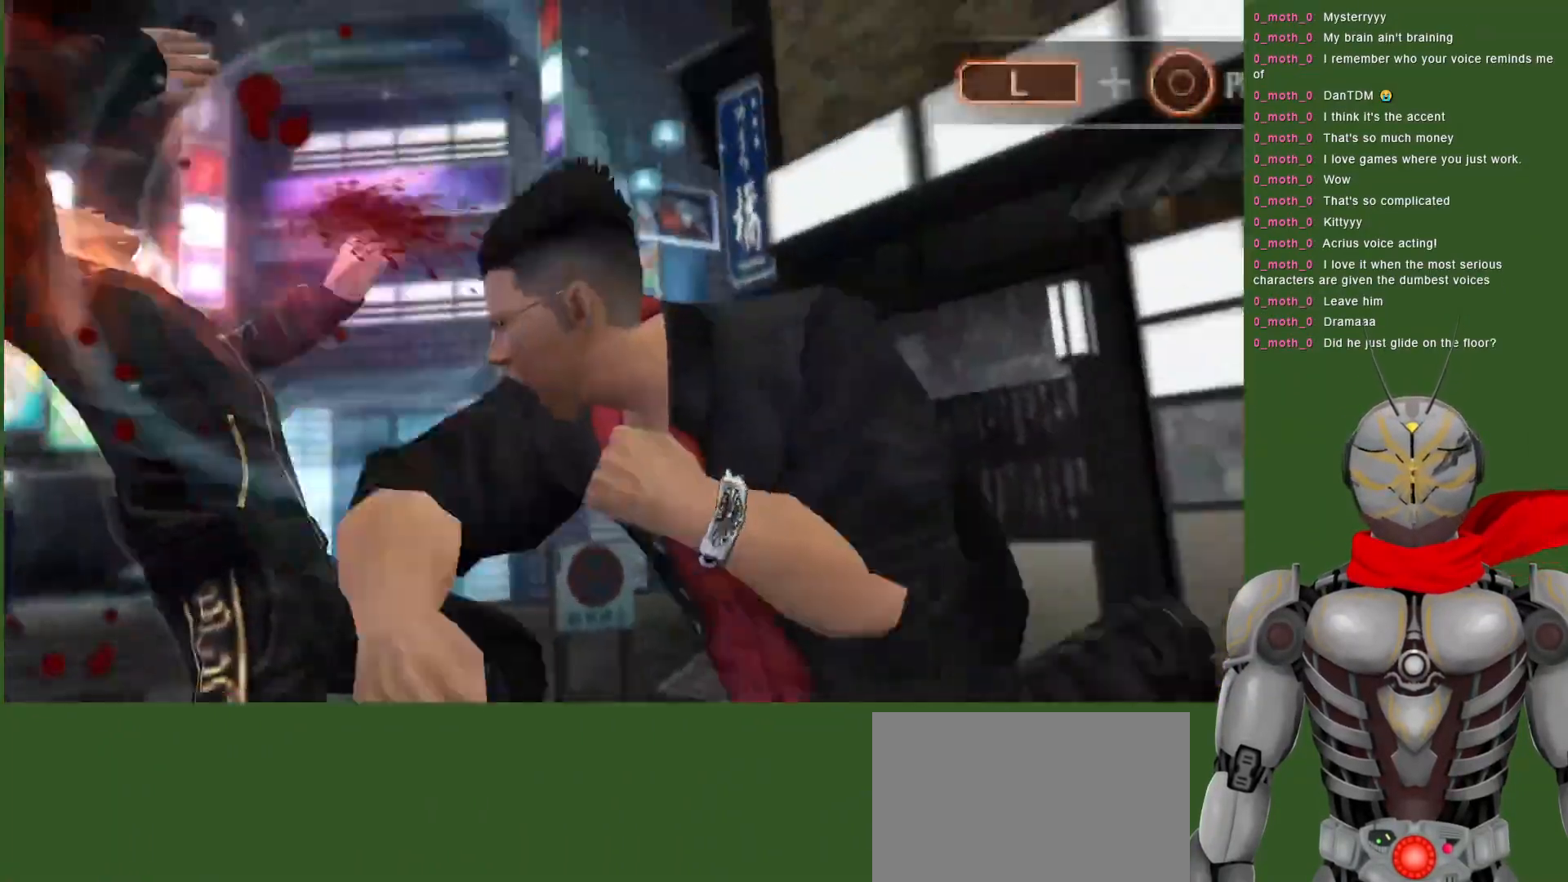
{"dt_ms": 500, "buttons": [], "left_stick": "center", "right_stick": "center", "events": [[17, "DPAD_LEFT", "down"], [17, "L1", "down"], [317, "DPAD_LEFT", "up"], [317, "L1", "up"]]}
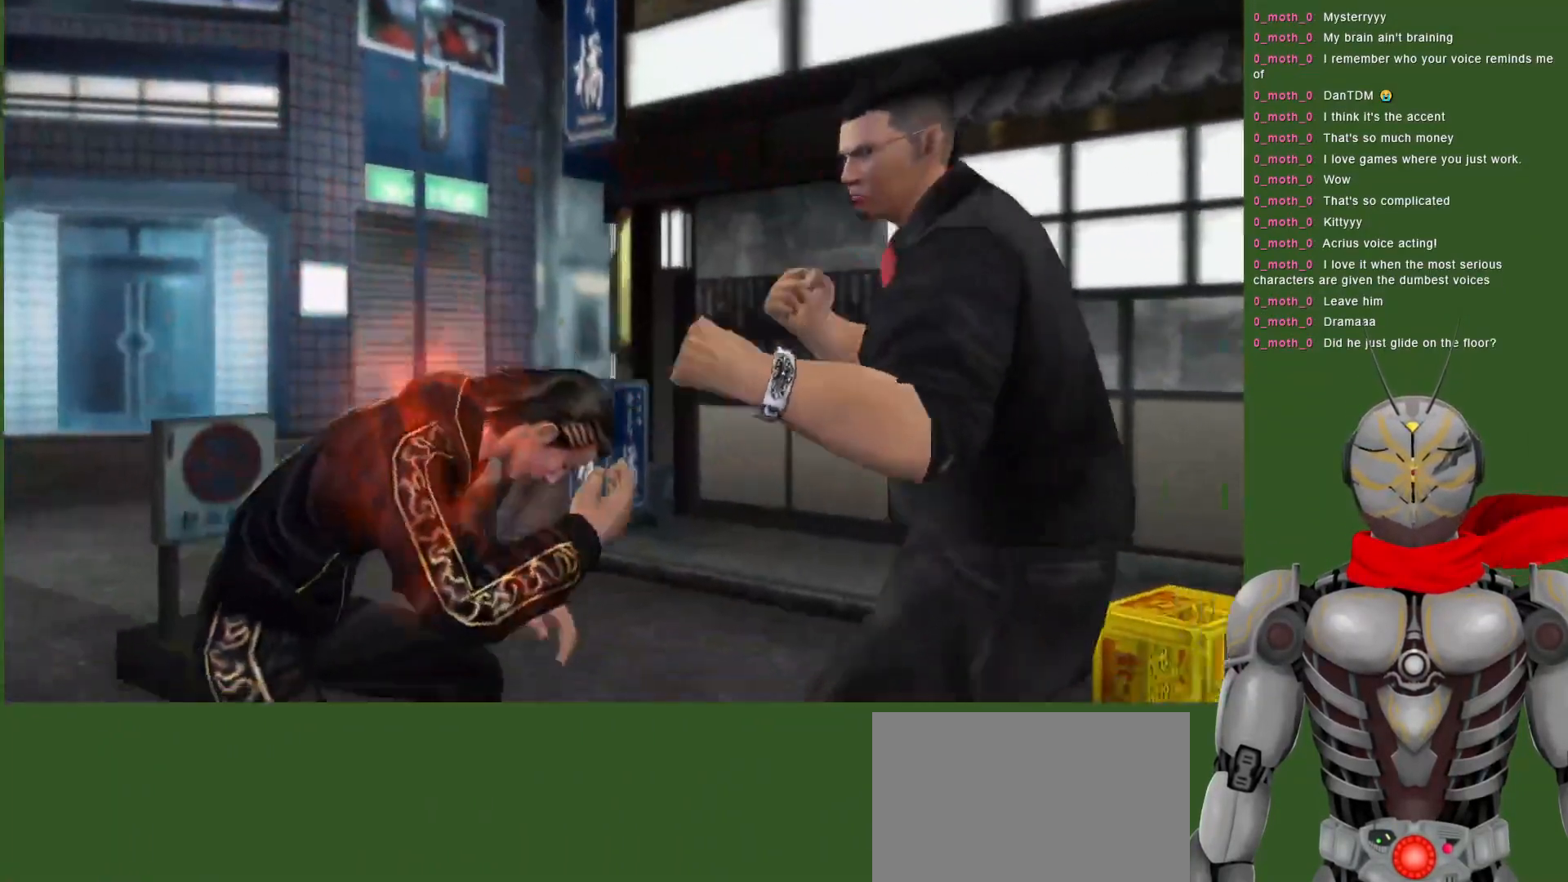
{"dt_ms": 500, "buttons": [], "left_stick": "center", "right_stick": "center"}
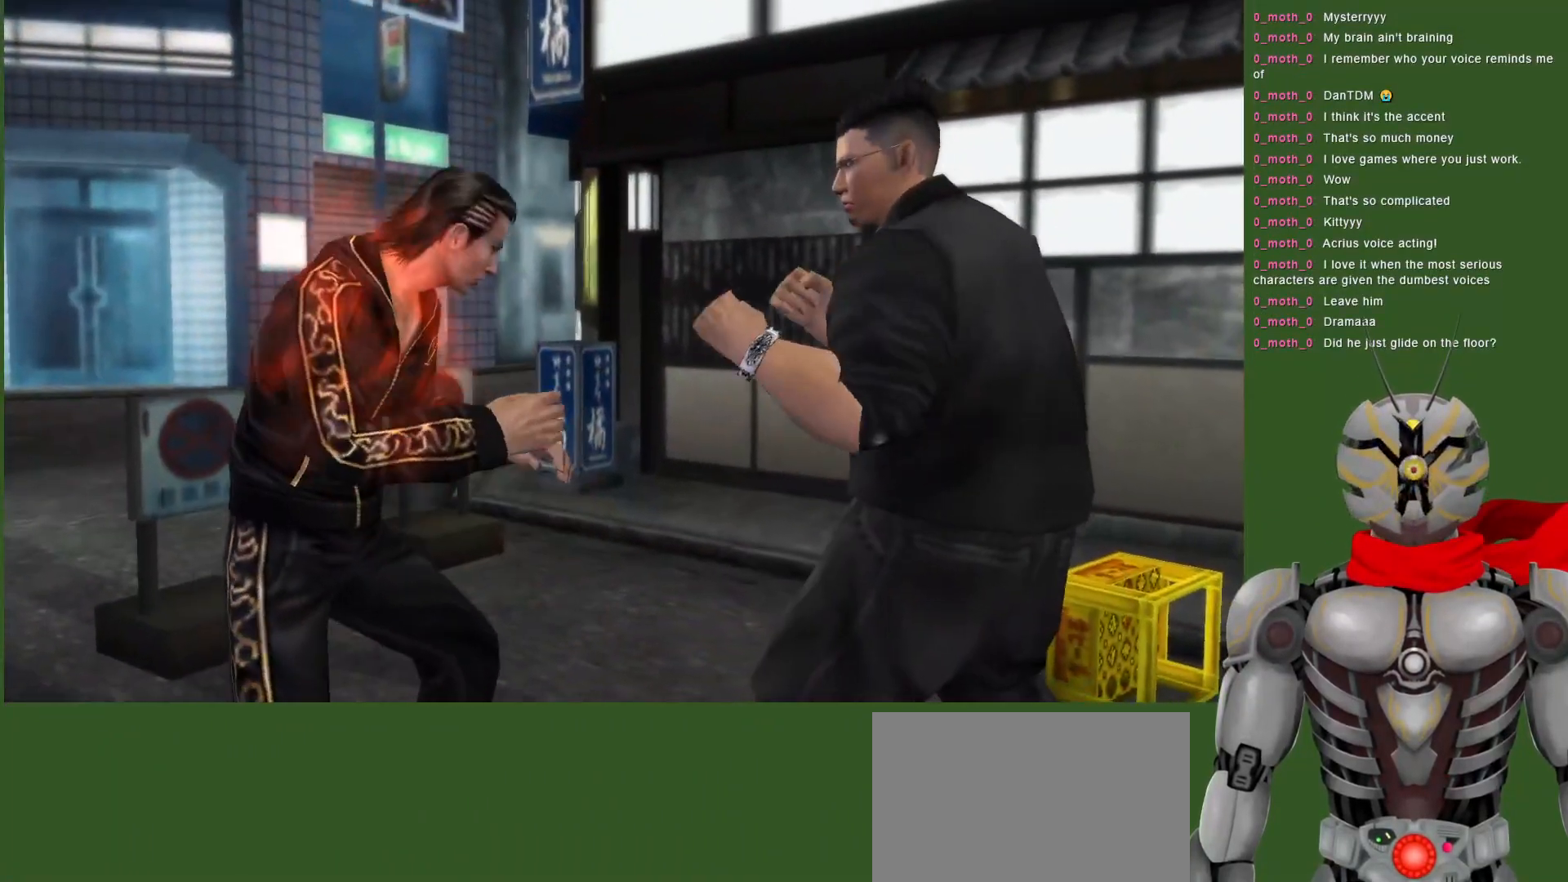
{"dt_ms": 500, "buttons": ["L1", "DPAD_LEFT"], "left_stick": "center", "right_stick": "center", "events": [[367, "DPAD_LEFT", "down"], [367, "L1", "down"]]}
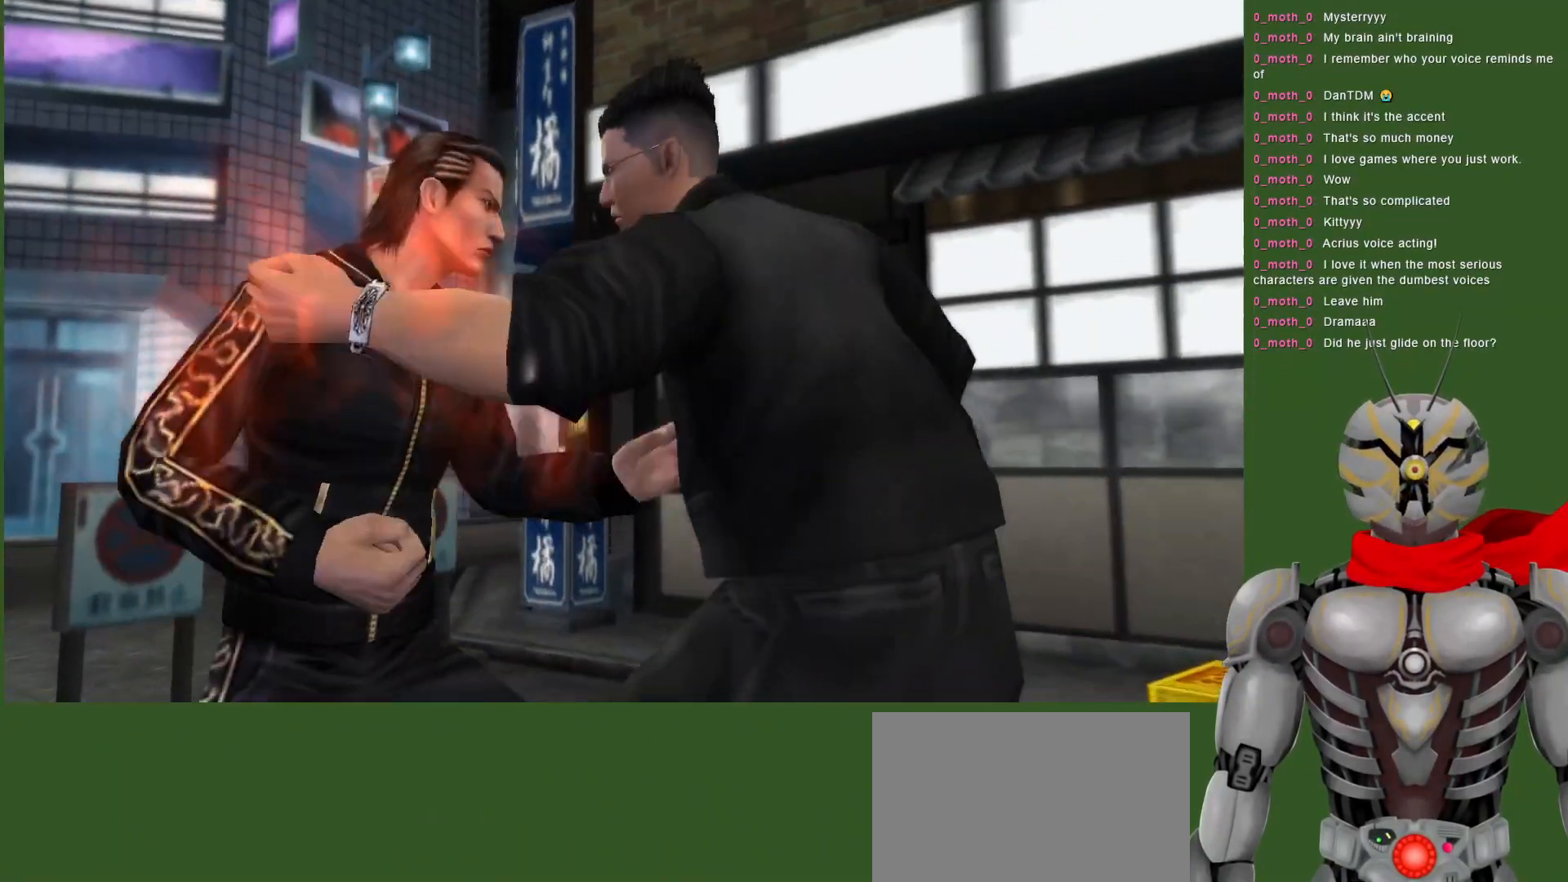
{"dt_ms": 500, "buttons": ["R2"], "left_stick": "center", "right_stick": "center"}
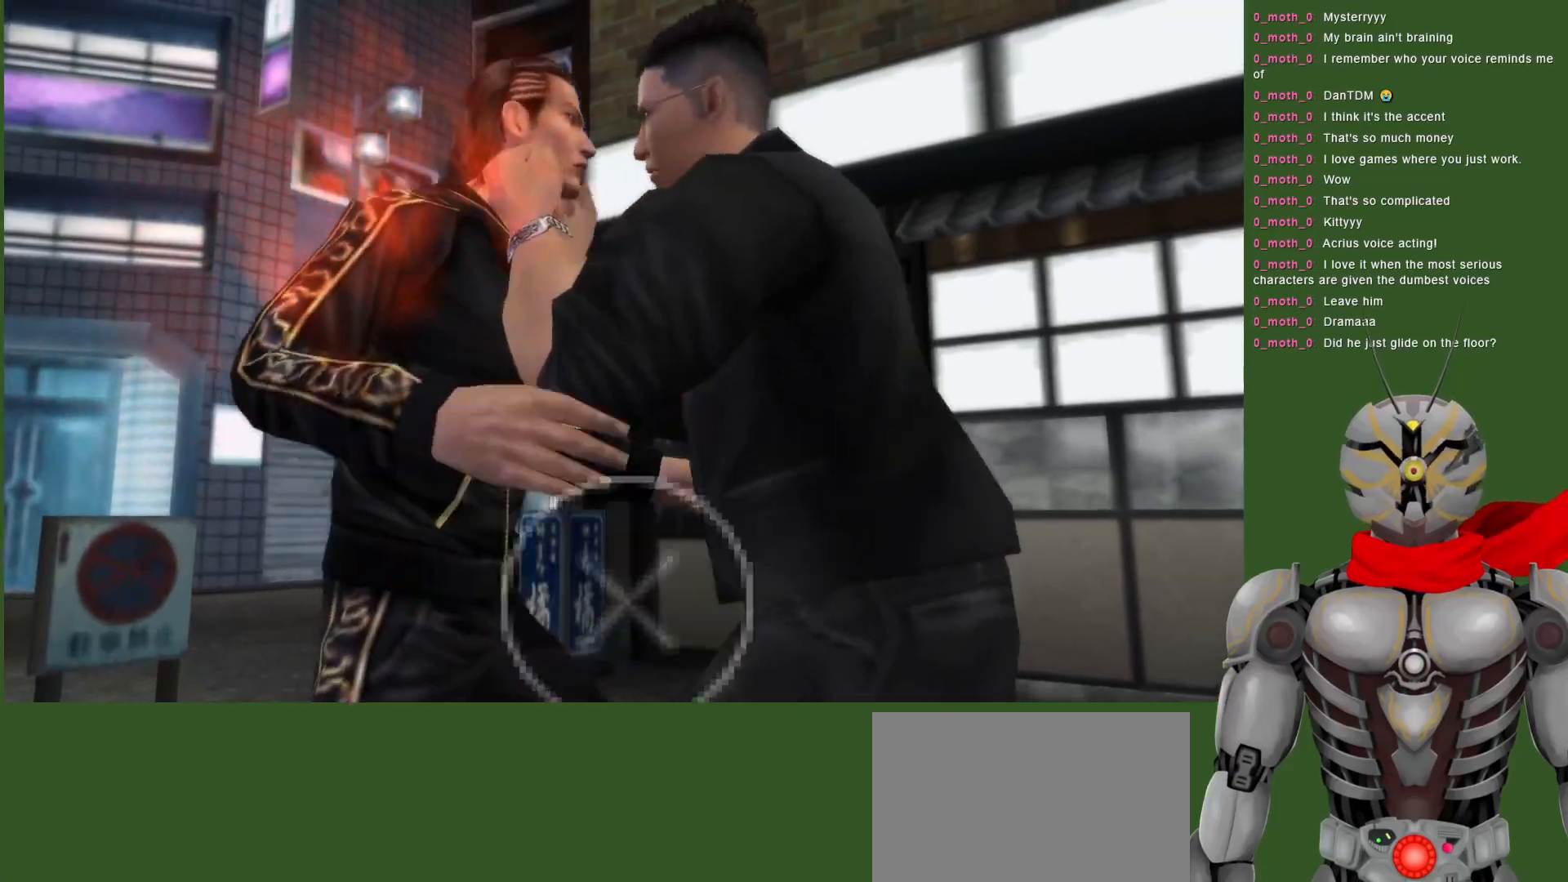
{"dt_ms": 500, "buttons": [], "left_stick": "center", "right_stick": "center", "events": [[417, "R2", "up"]]}
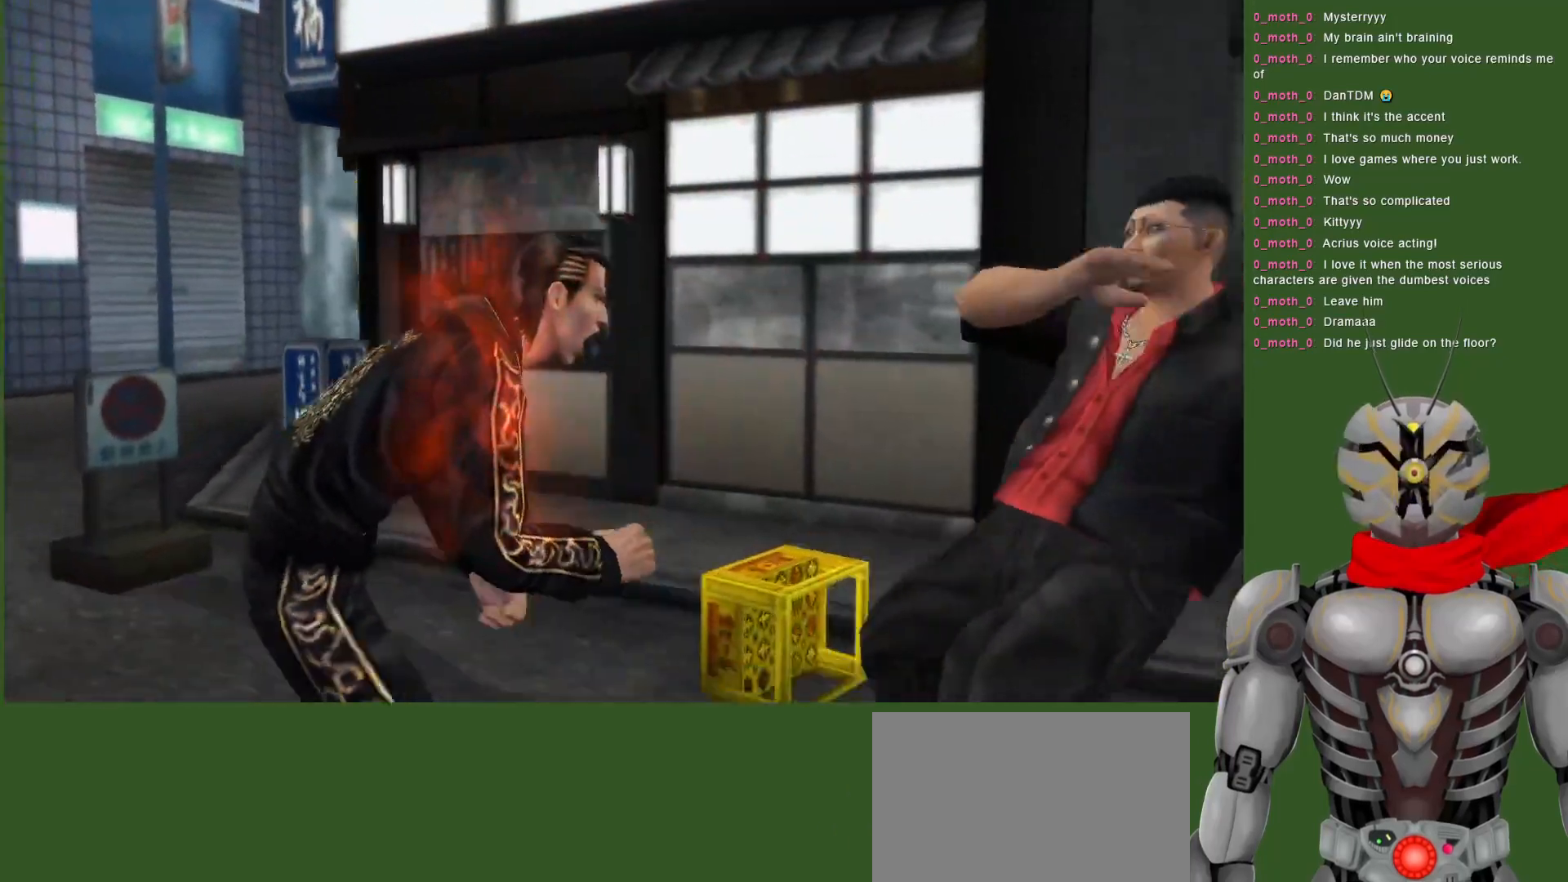
{"dt_ms": 1000, "buttons": [], "left_stick": "center", "right_stick": "center", "events": [[17, "DPAD_RIGHT", "down"], [783, "DPAD_RIGHT", "up"]]}
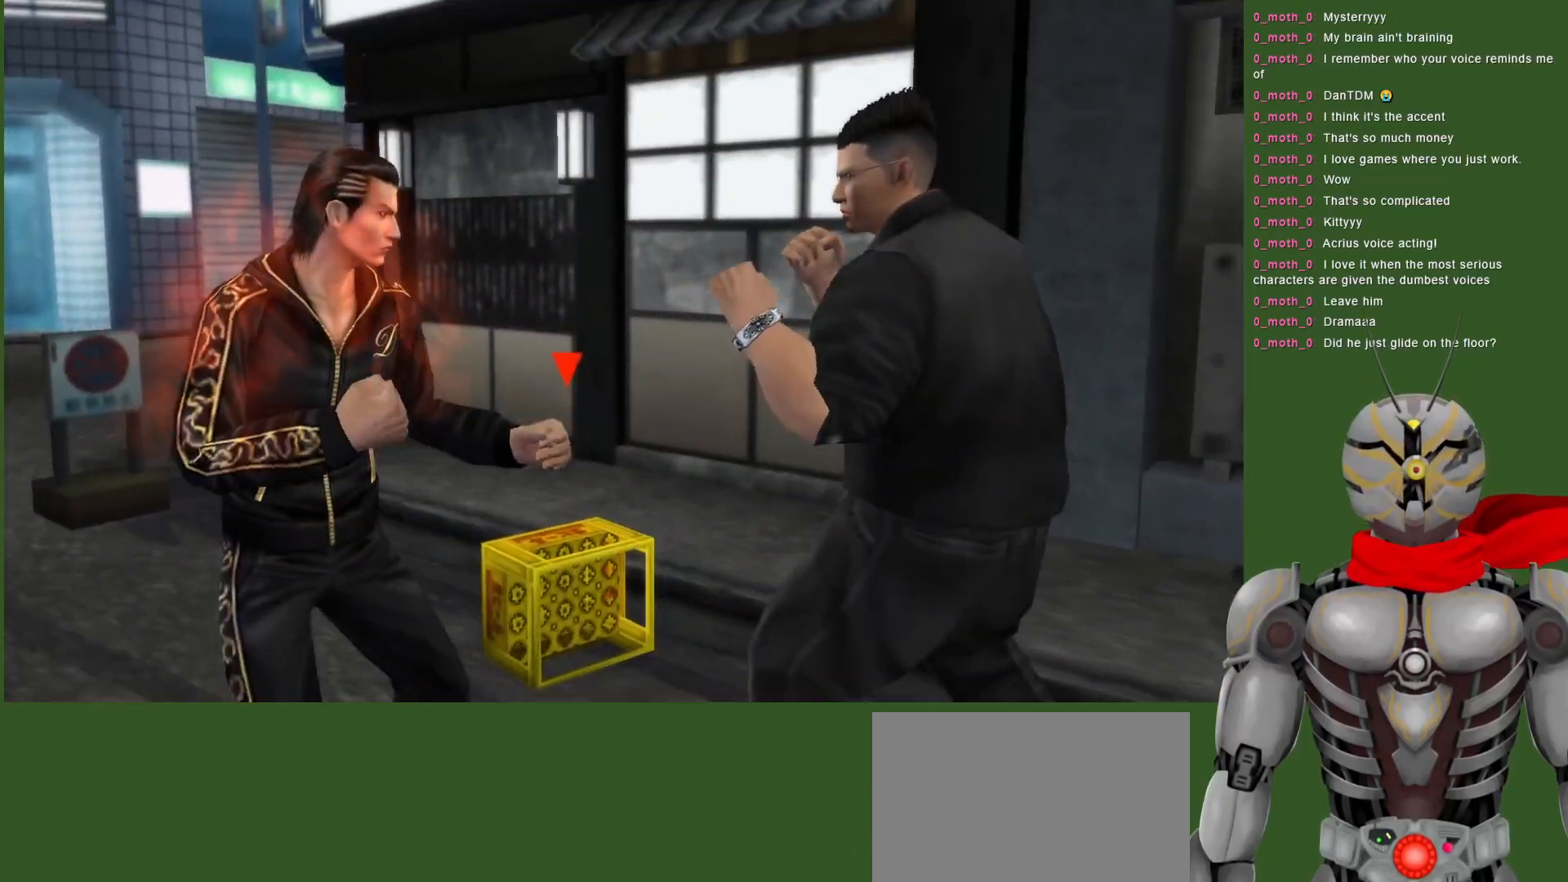
{"dt_ms": 500, "buttons": ["L1", "DPAD_LEFT"], "left_stick": "center", "right_stick": "center", "events": [[283, "DPAD_LEFT", "down"], [300, "L1", "down"]]}
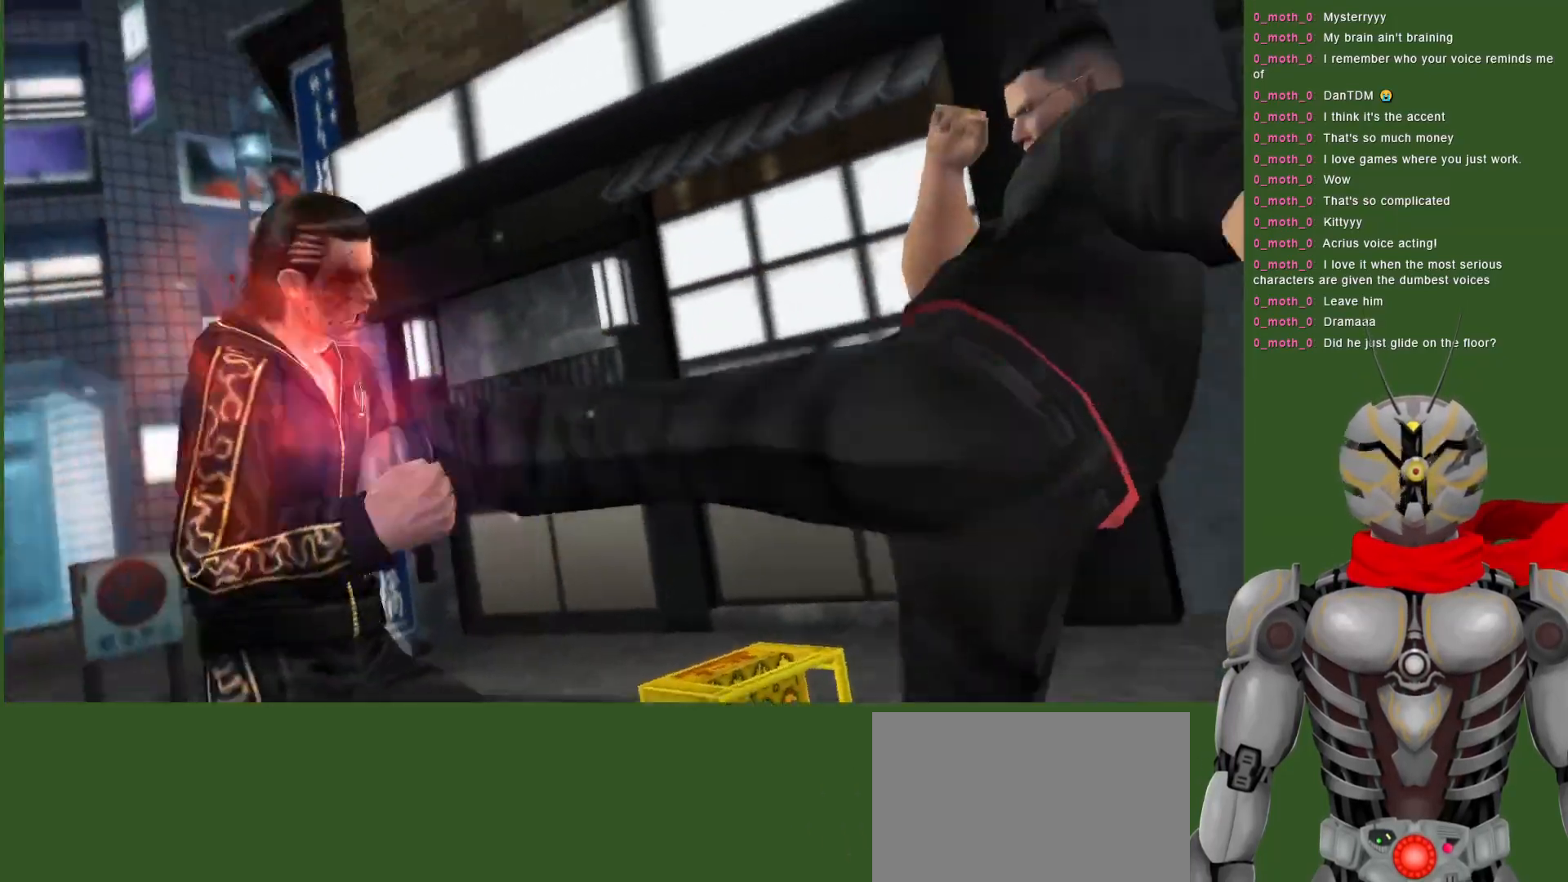
{"dt_ms": 500, "buttons": ["L1", "DPAD_LEFT"], "left_stick": "center", "right_stick": "center", "events": [[133, "L1", "up"], [200, "DPAD_LEFT", "up"], [417, "DPAD_LEFT", "down"], [417, "L1", "down"]]}
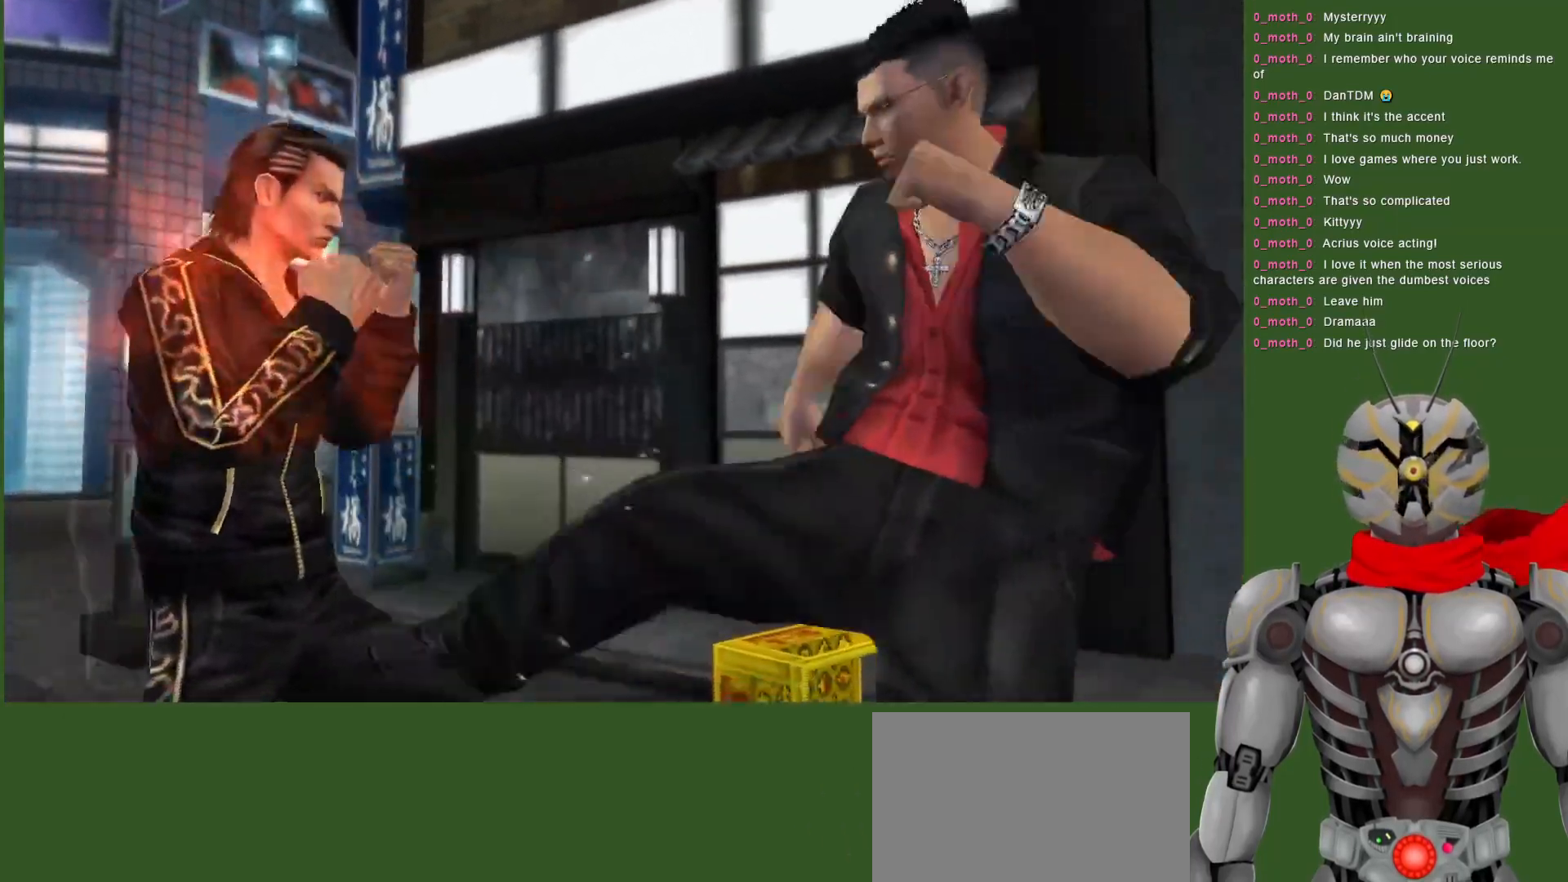
{"dt_ms": 500, "buttons": ["L1", "DPAD_LEFT"], "left_stick": "center", "right_stick": "center", "events": []}
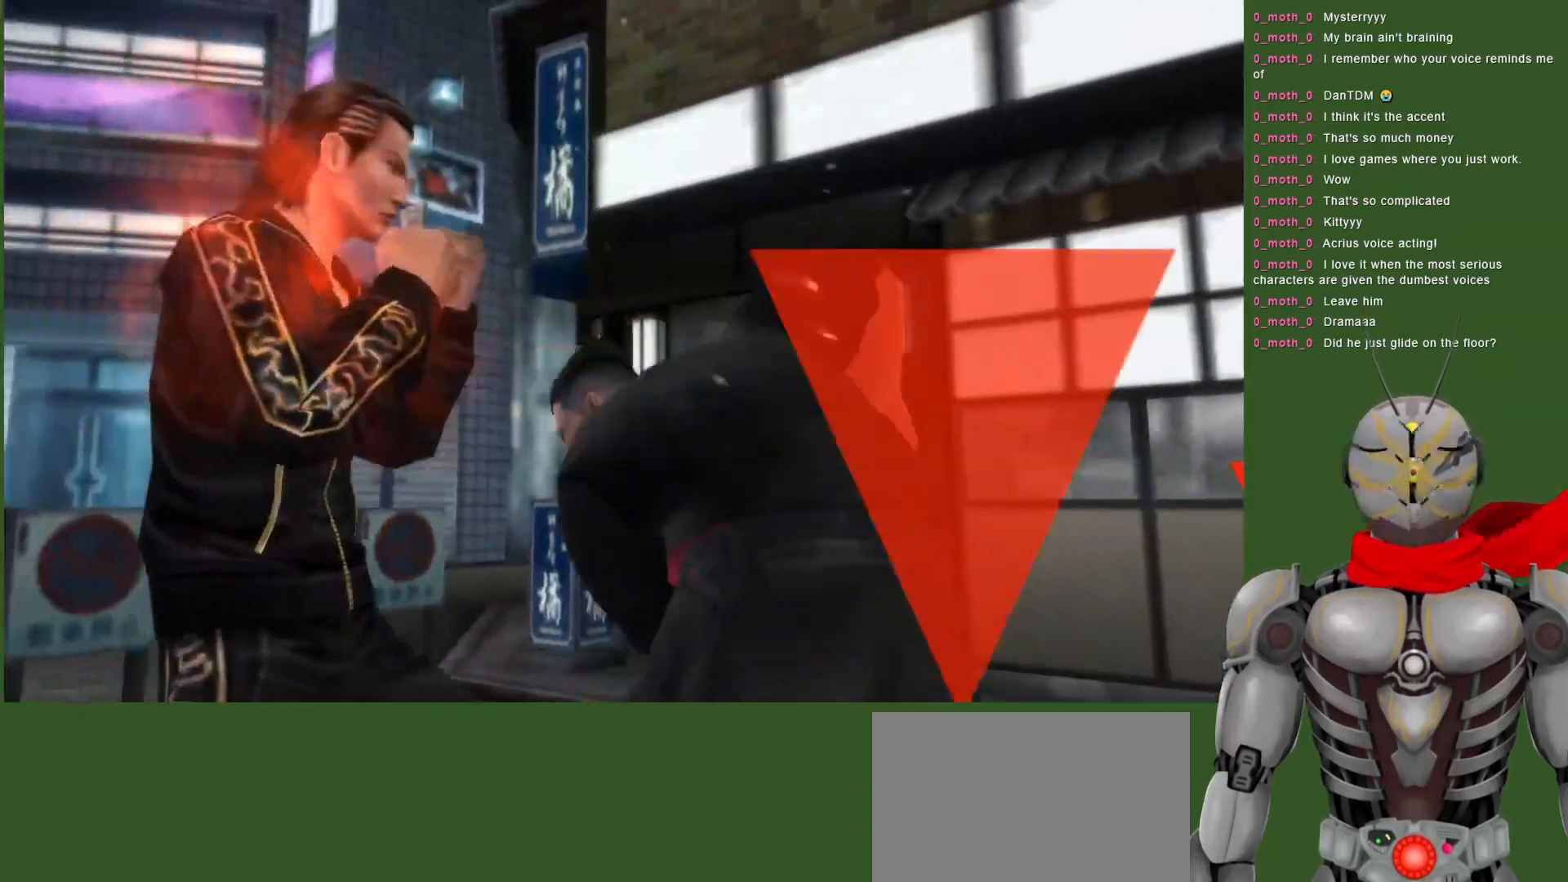
{"dt_ms": 500, "buttons": [], "left_stick": "center", "right_stick": "center", "events": [[150, "L1", "up"], [217, "DPAD_LEFT", "up"]]}